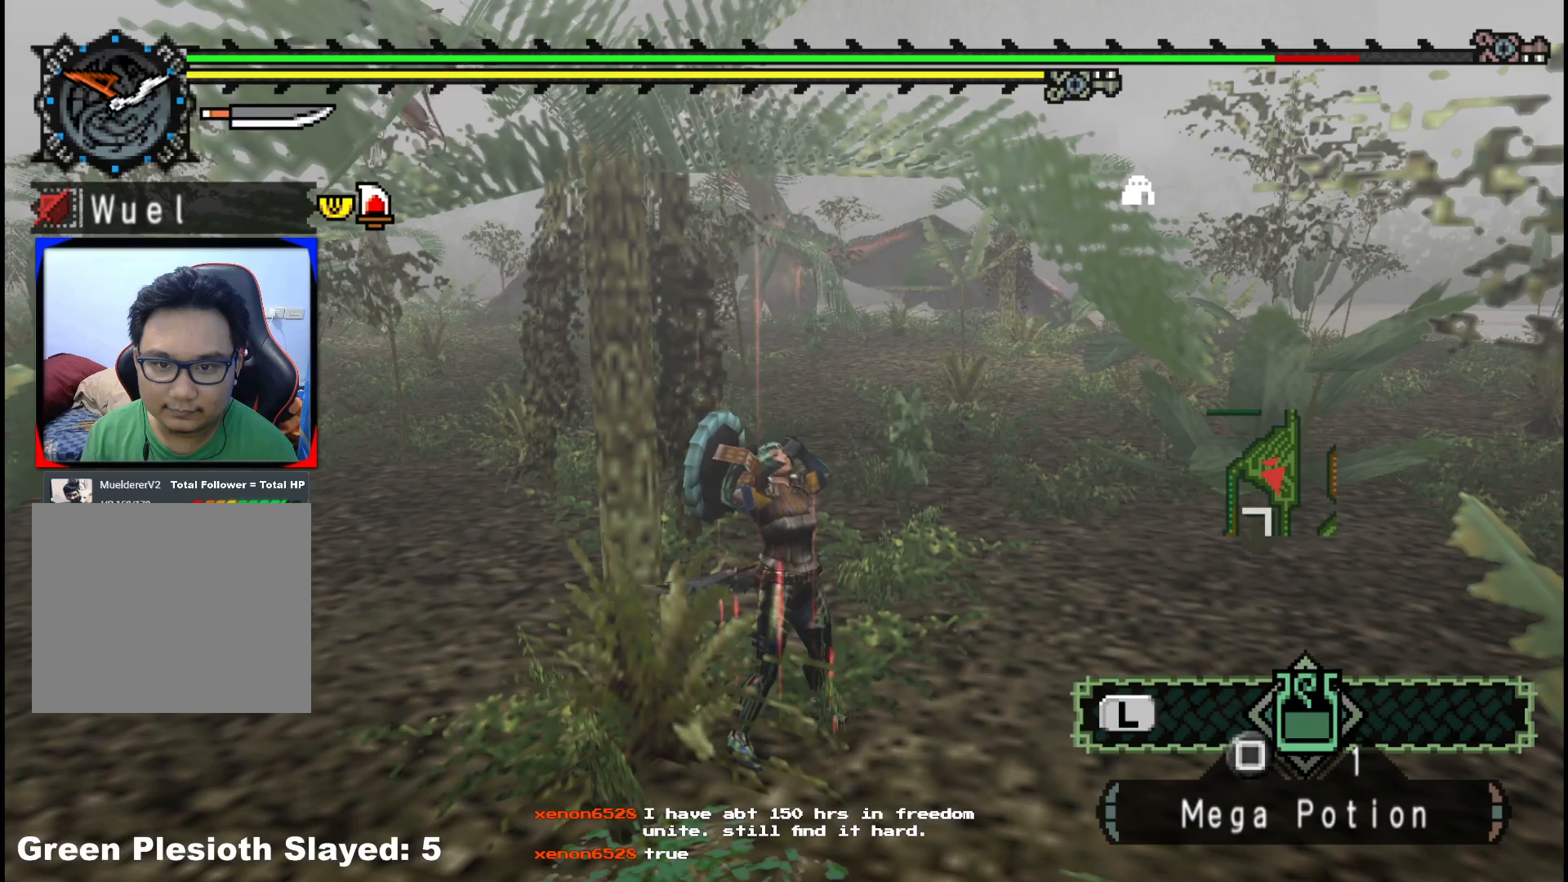
Gameplay with a controller (Xbox layout); each line is a JSON object with the inputs held at the frame after it (dt_ms = milliseconds from this image to that frame). "events" lists button and stick changes between this image and that frame as [ms after this image, input, new state], when the widget could be followed in between. Not read: L2 L3 R3.
{"dt_ms": 500, "buttons": [], "left_stick": "right", "right_stick": "center", "events": []}
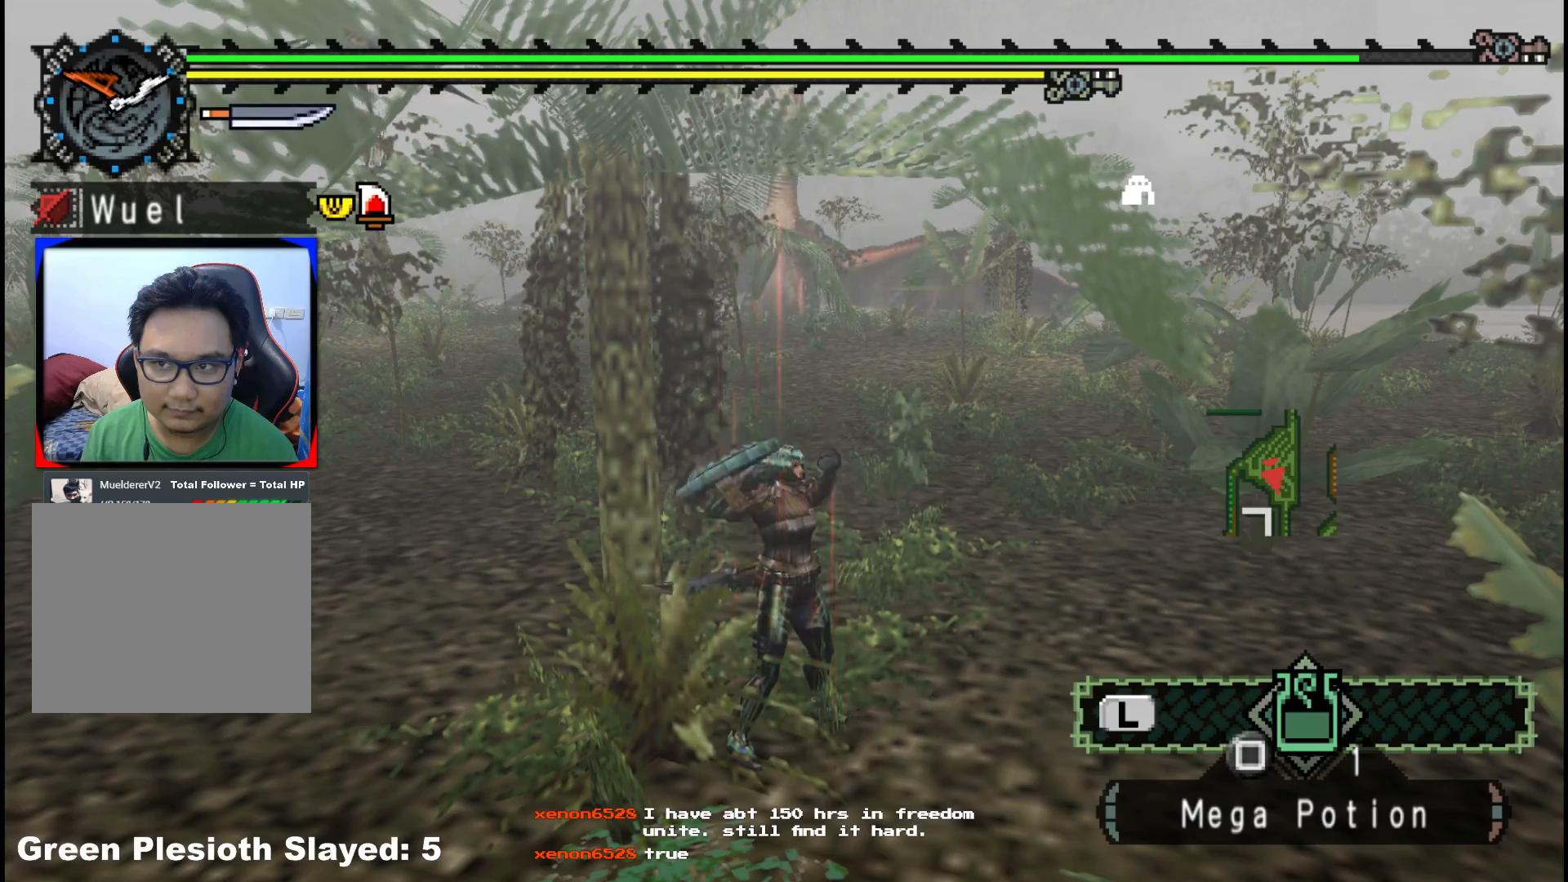
{"dt_ms": 1000, "buttons": [], "left_stick": "up-right", "right_stick": "center"}
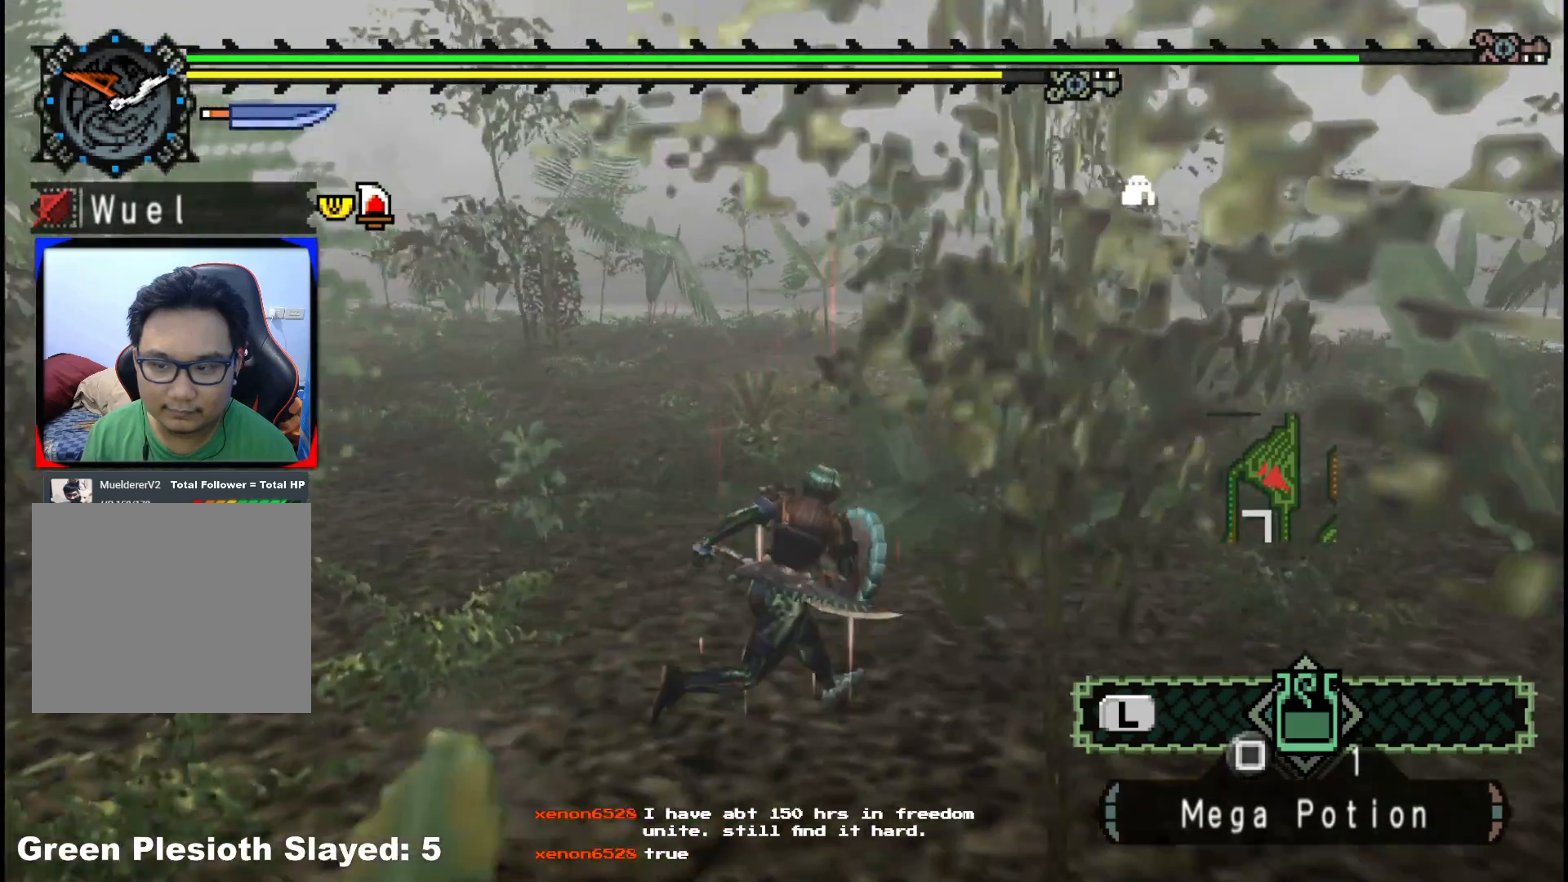
{"dt_ms": 500, "buttons": [], "left_stick": "up-right", "right_stick": "center", "events": []}
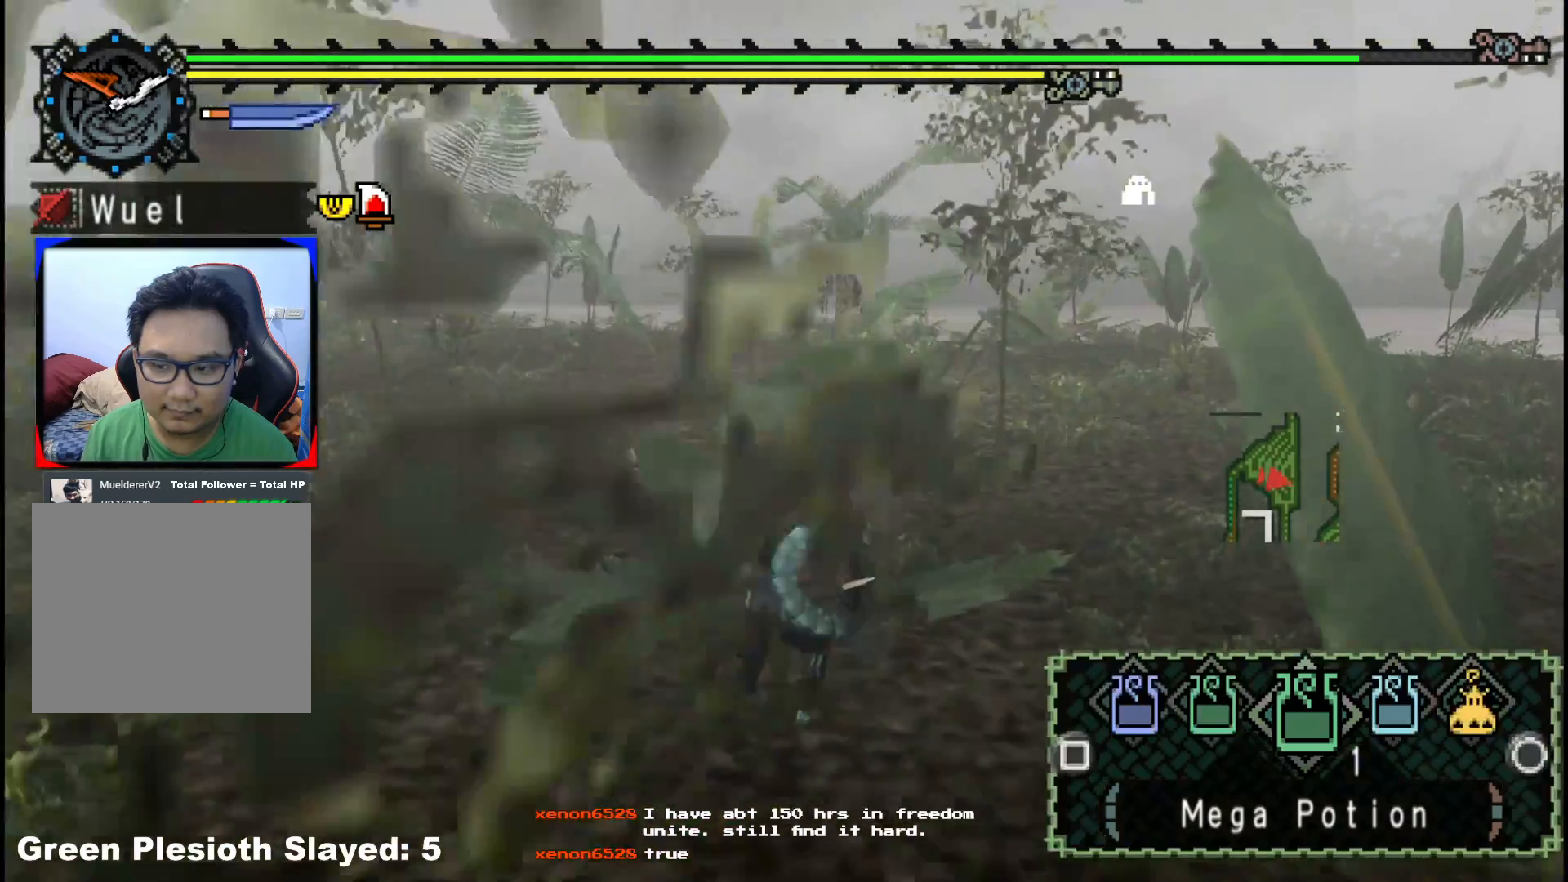
{"dt_ms": 500, "buttons": ["B"], "left_stick": "up-right", "right_stick": "center", "events": [[167, "B", "down"], [250, "B", "up"], [350, "B", "down"], [417, "B", "up"], [500, "B", "down"]]}
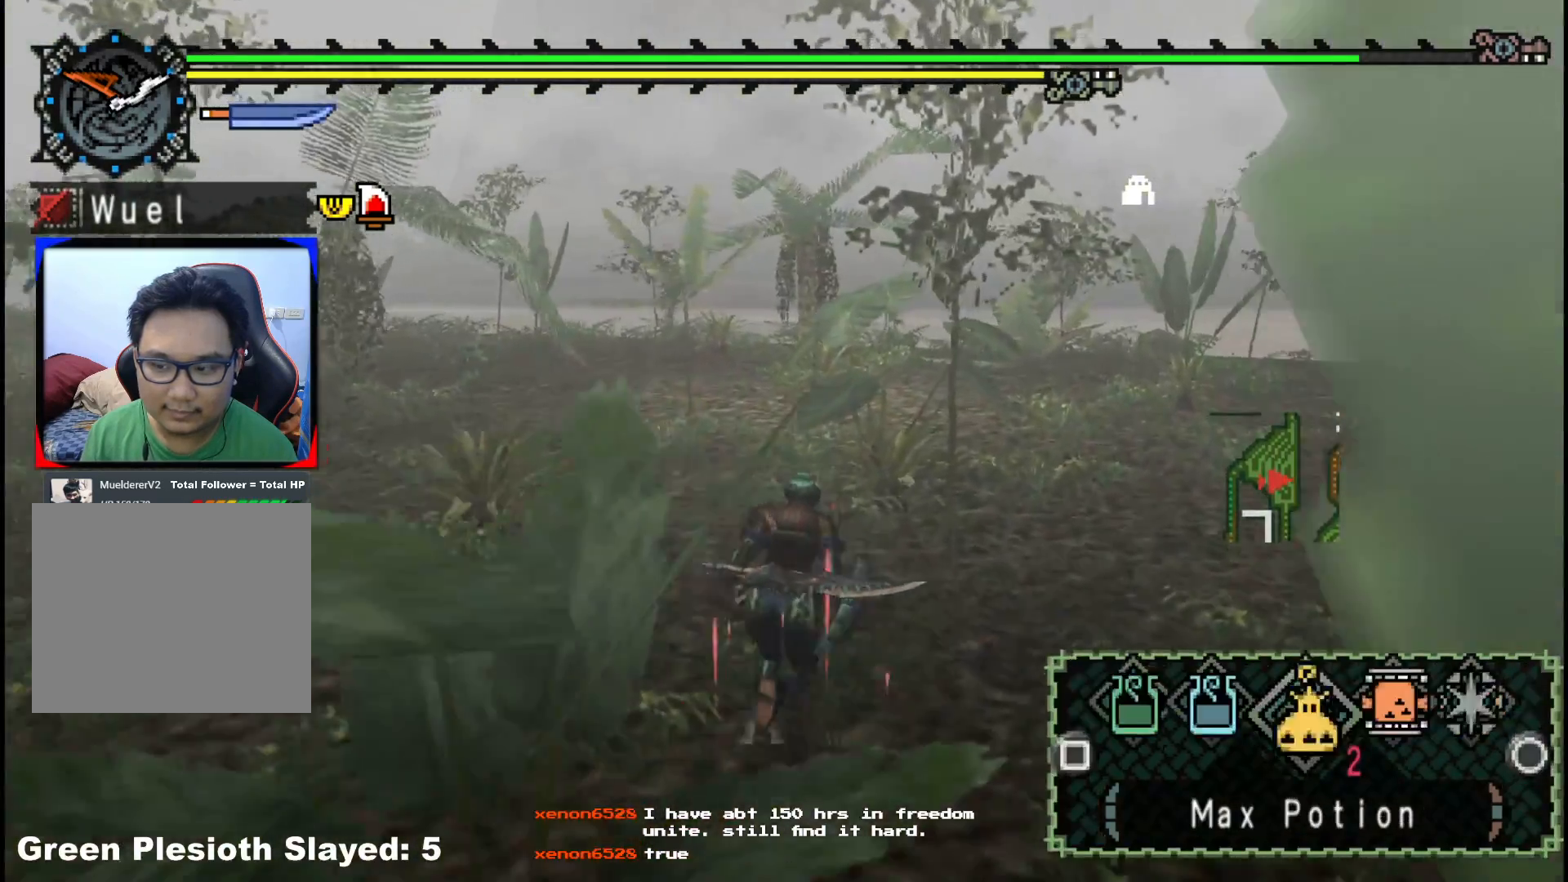
{"dt_ms": 500, "buttons": ["R1"], "left_stick": "up-right", "right_stick": "center", "events": [[67, "B", "up"], [183, "B", "down"], [250, "B", "up"], [467, "R1", "down"]]}
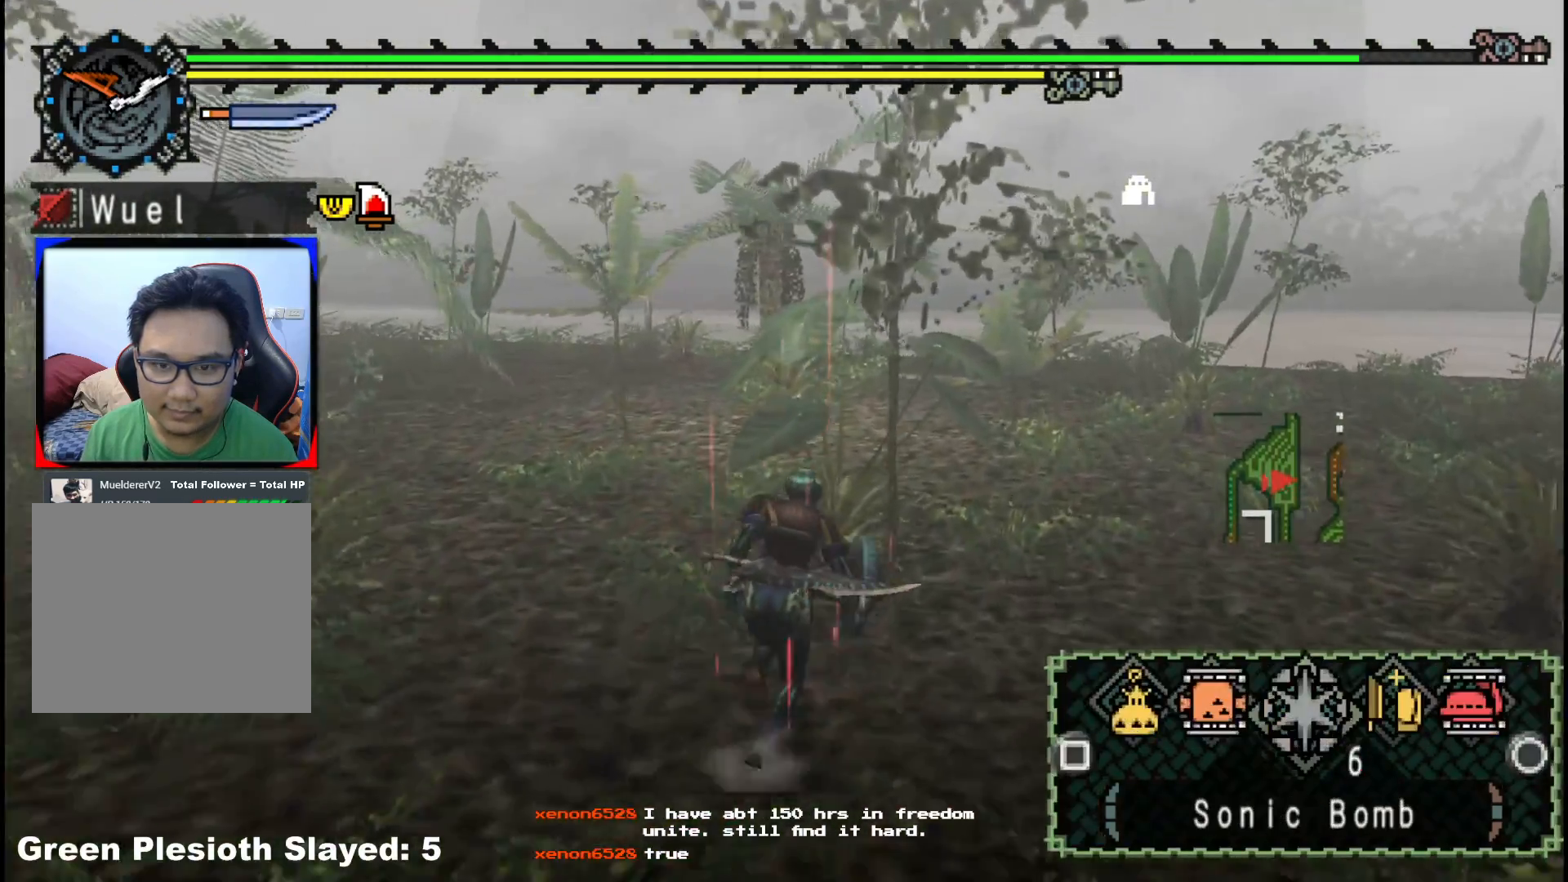
{"dt_ms": 500, "buttons": ["R1"], "left_stick": "up-right", "right_stick": "center", "events": []}
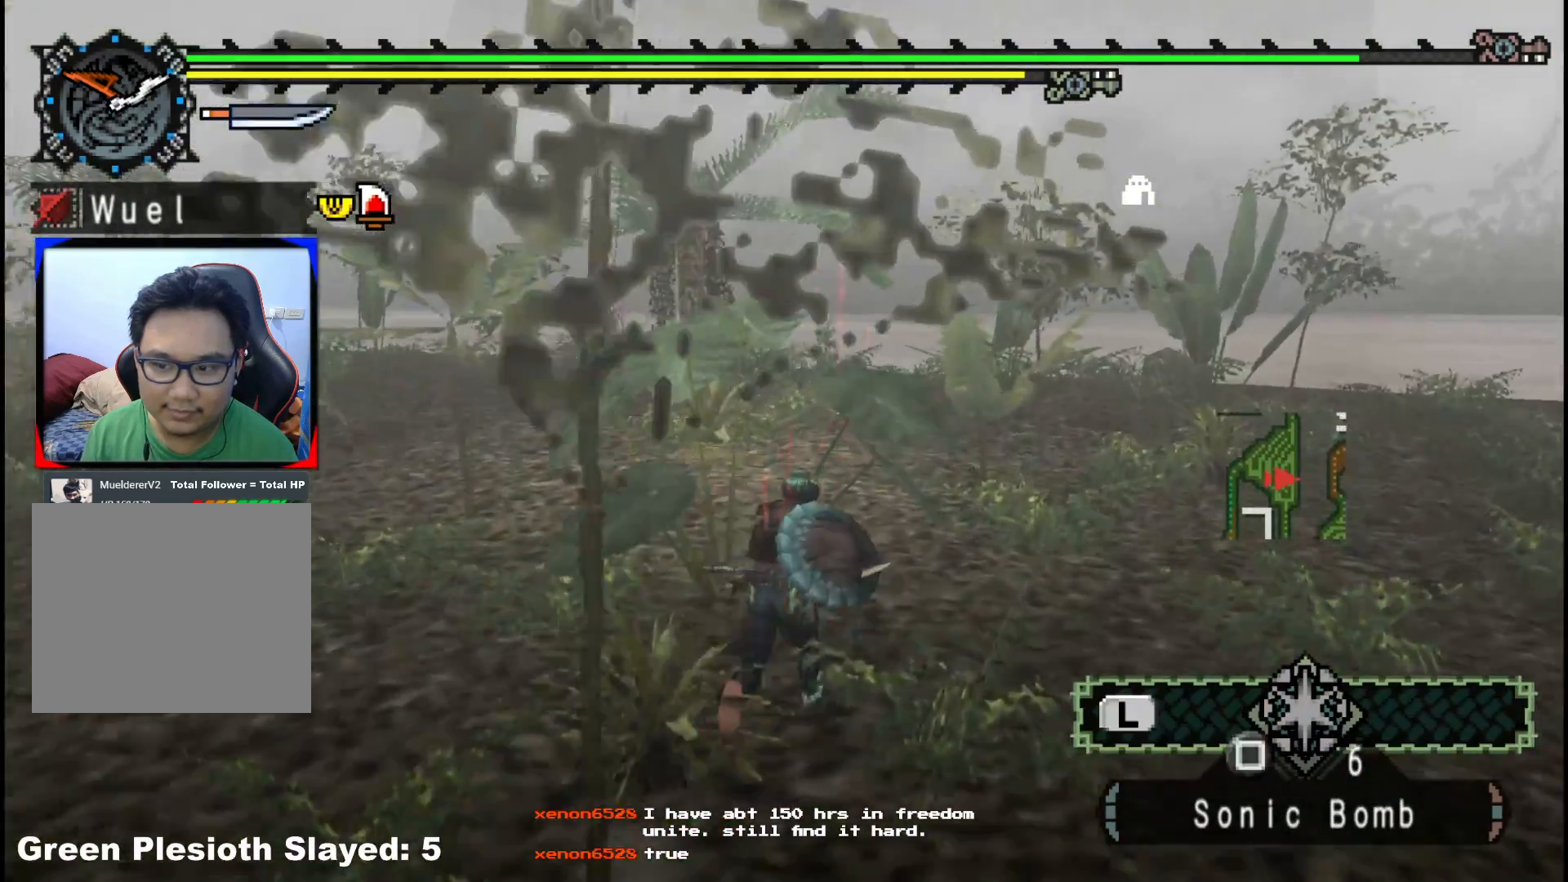
{"dt_ms": 500, "buttons": ["R1"], "left_stick": "up-right", "right_stick": "center", "events": [[133, "right_stick", "down-left"], [283, "right_stick", "center"]]}
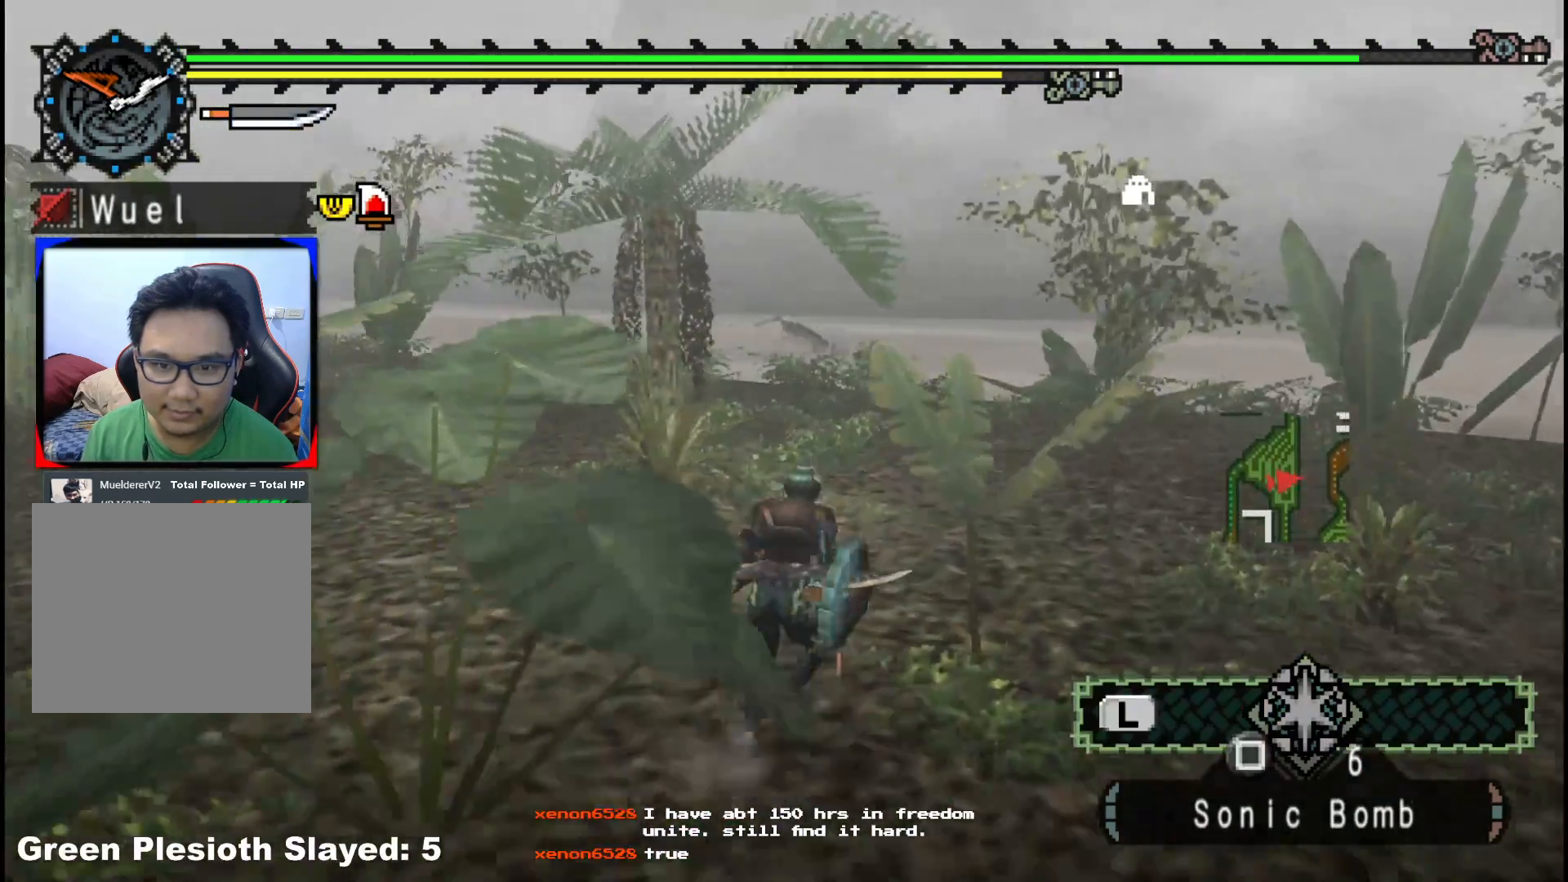
{"dt_ms": 500, "buttons": ["R1"], "left_stick": "up-right", "right_stick": "center", "events": []}
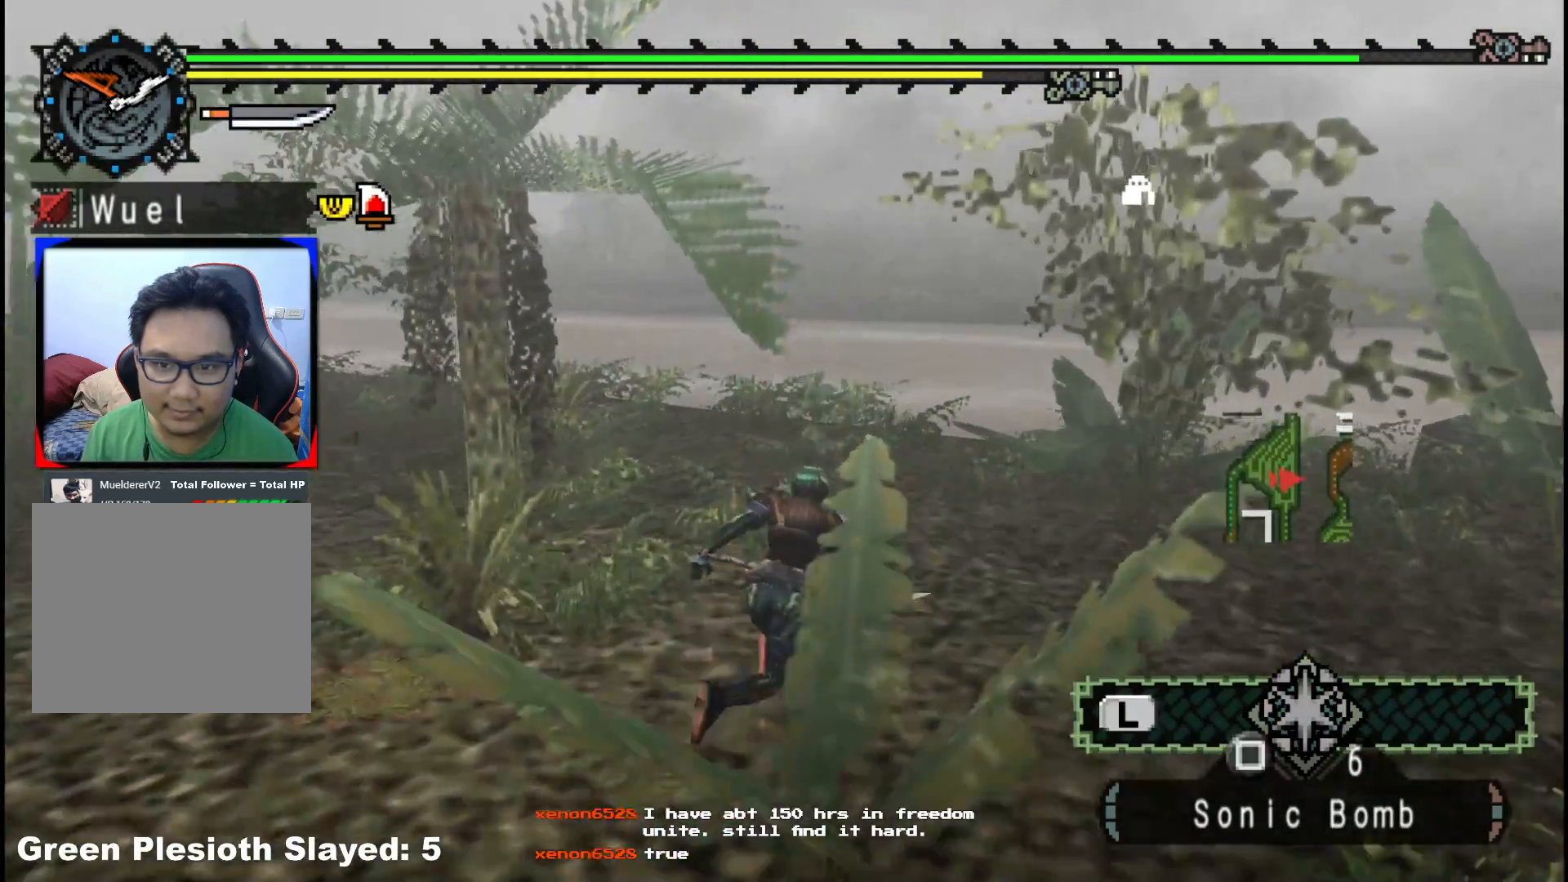
{"dt_ms": 500, "buttons": [], "left_stick": "up-right", "right_stick": "center", "events": [[283, "R1", "up"]]}
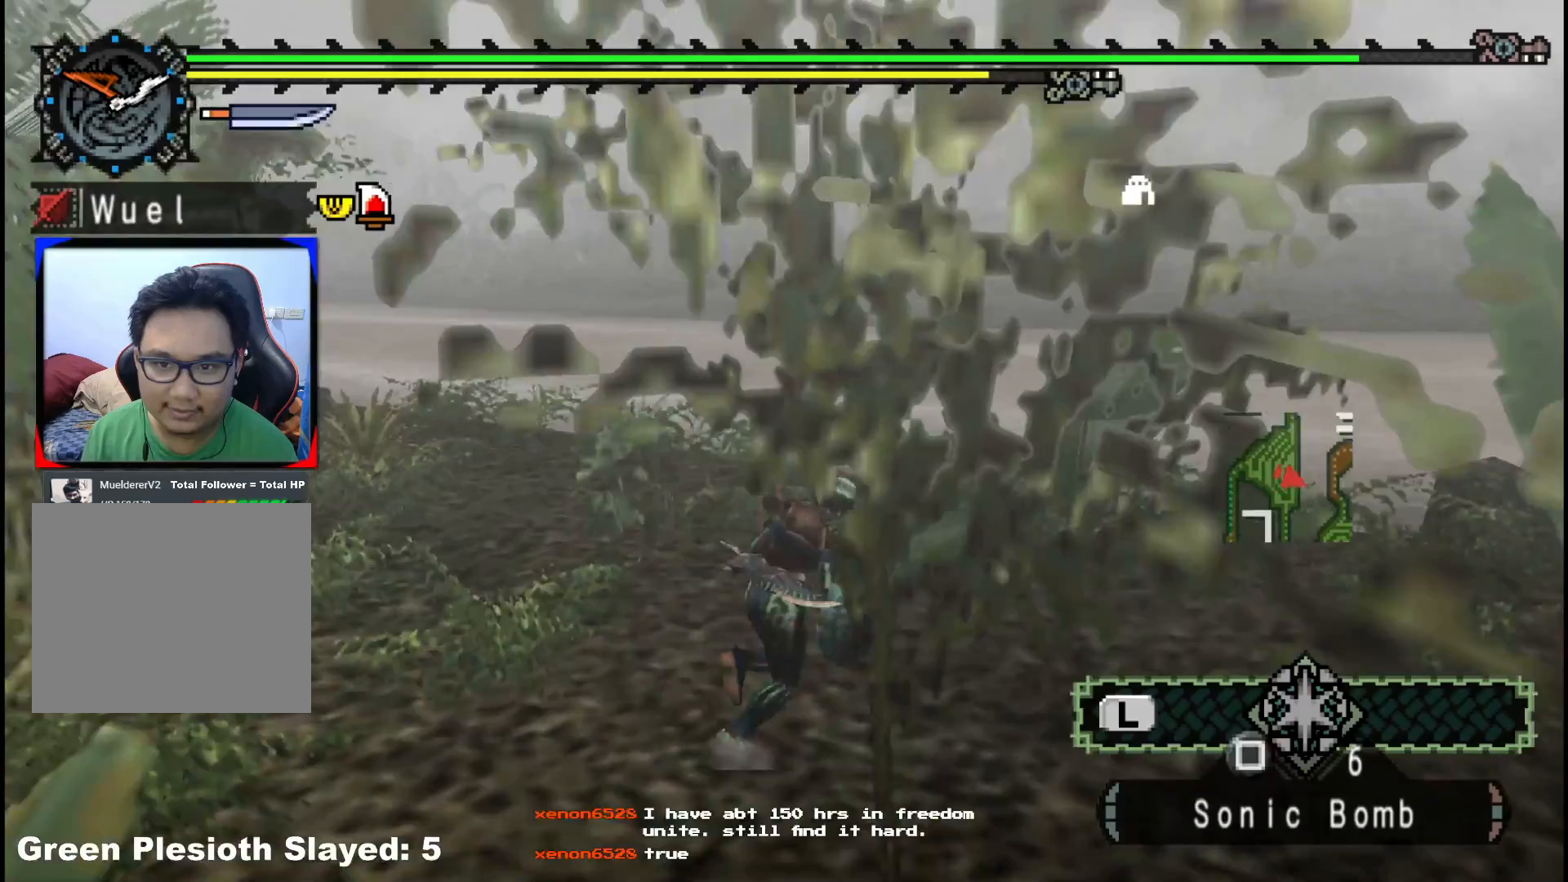
{"dt_ms": 500, "buttons": [], "left_stick": "right", "right_stick": "center", "events": [[83, "right_stick", "down-left"], [167, "left_stick", "right"], [200, "right_stick", "center"]]}
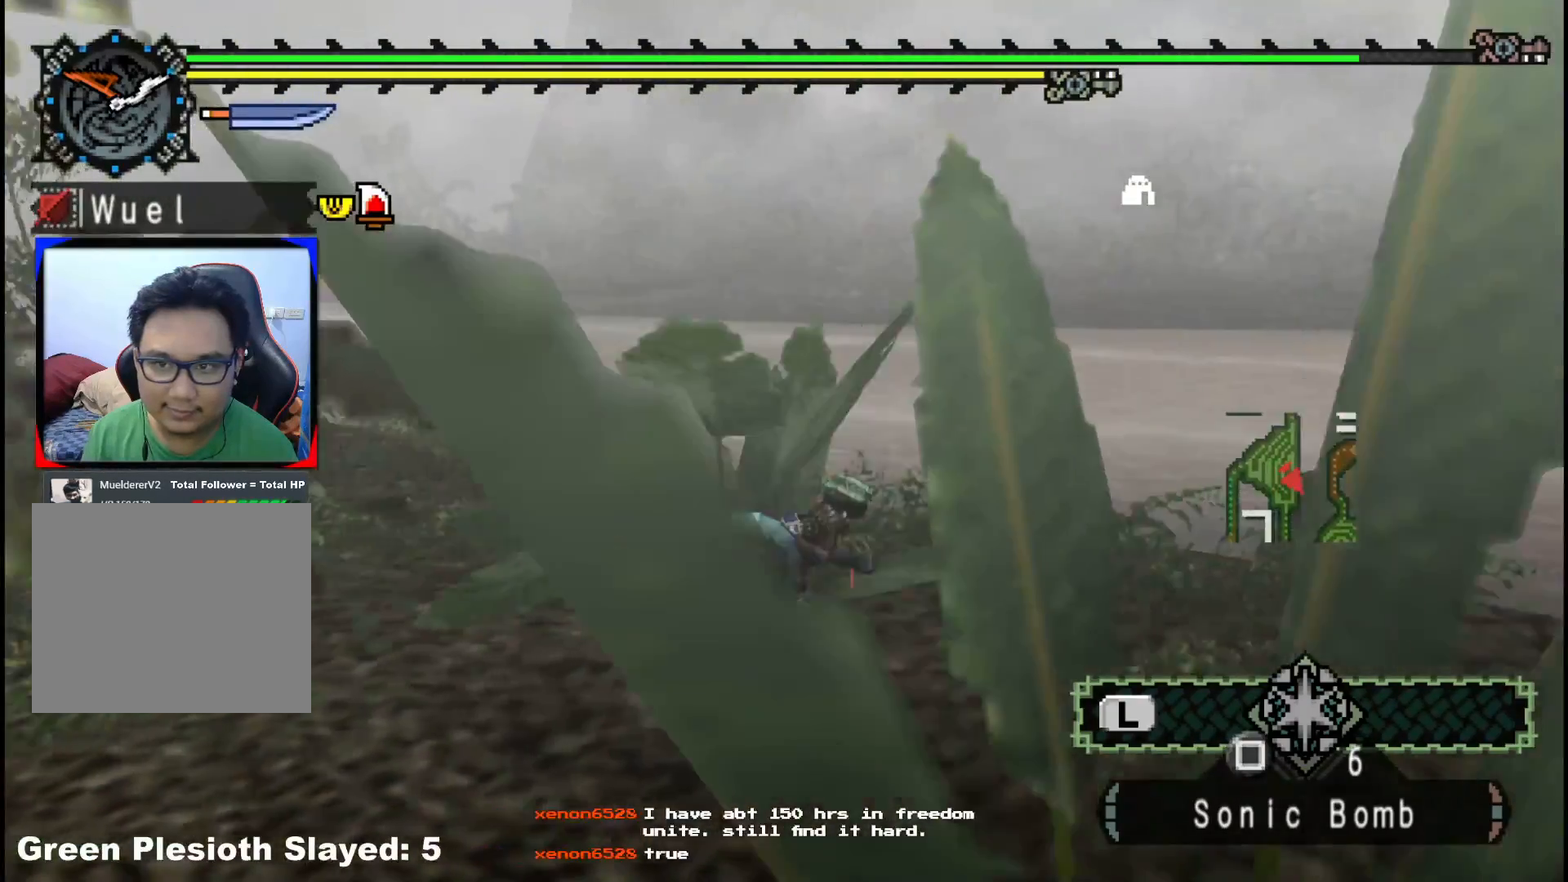
{"dt_ms": 500, "buttons": [], "left_stick": "up-right", "right_stick": "center", "events": [[100, "left_stick", "up-right"]]}
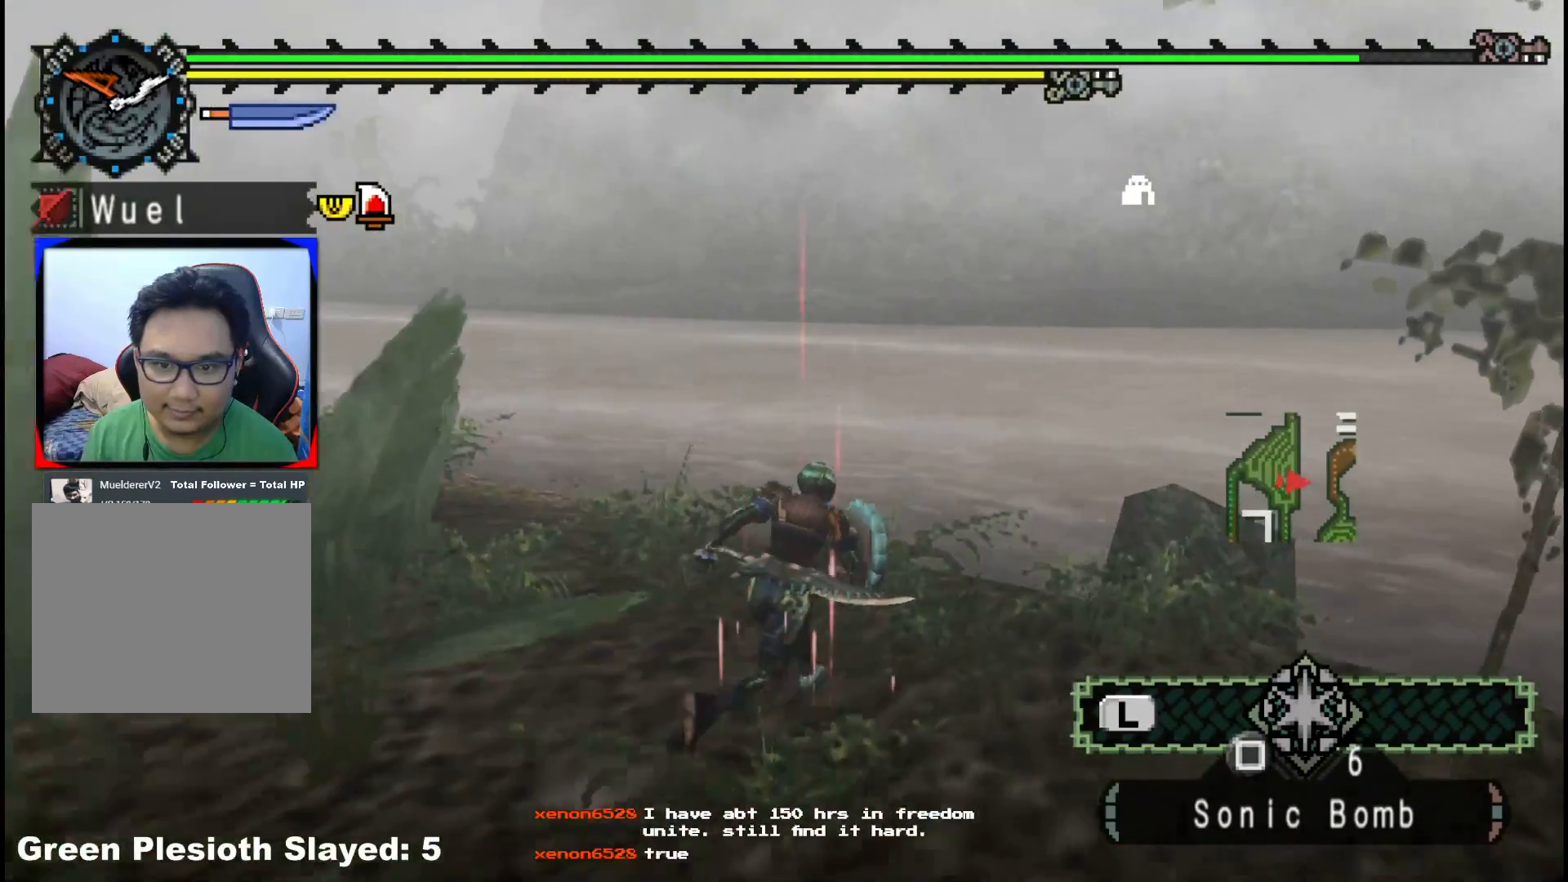
{"dt_ms": 500, "buttons": [], "left_stick": "up", "right_stick": "center", "events": [[17, "left_stick", "up"], [250, "right_stick", "left"], [400, "right_stick", "center"]]}
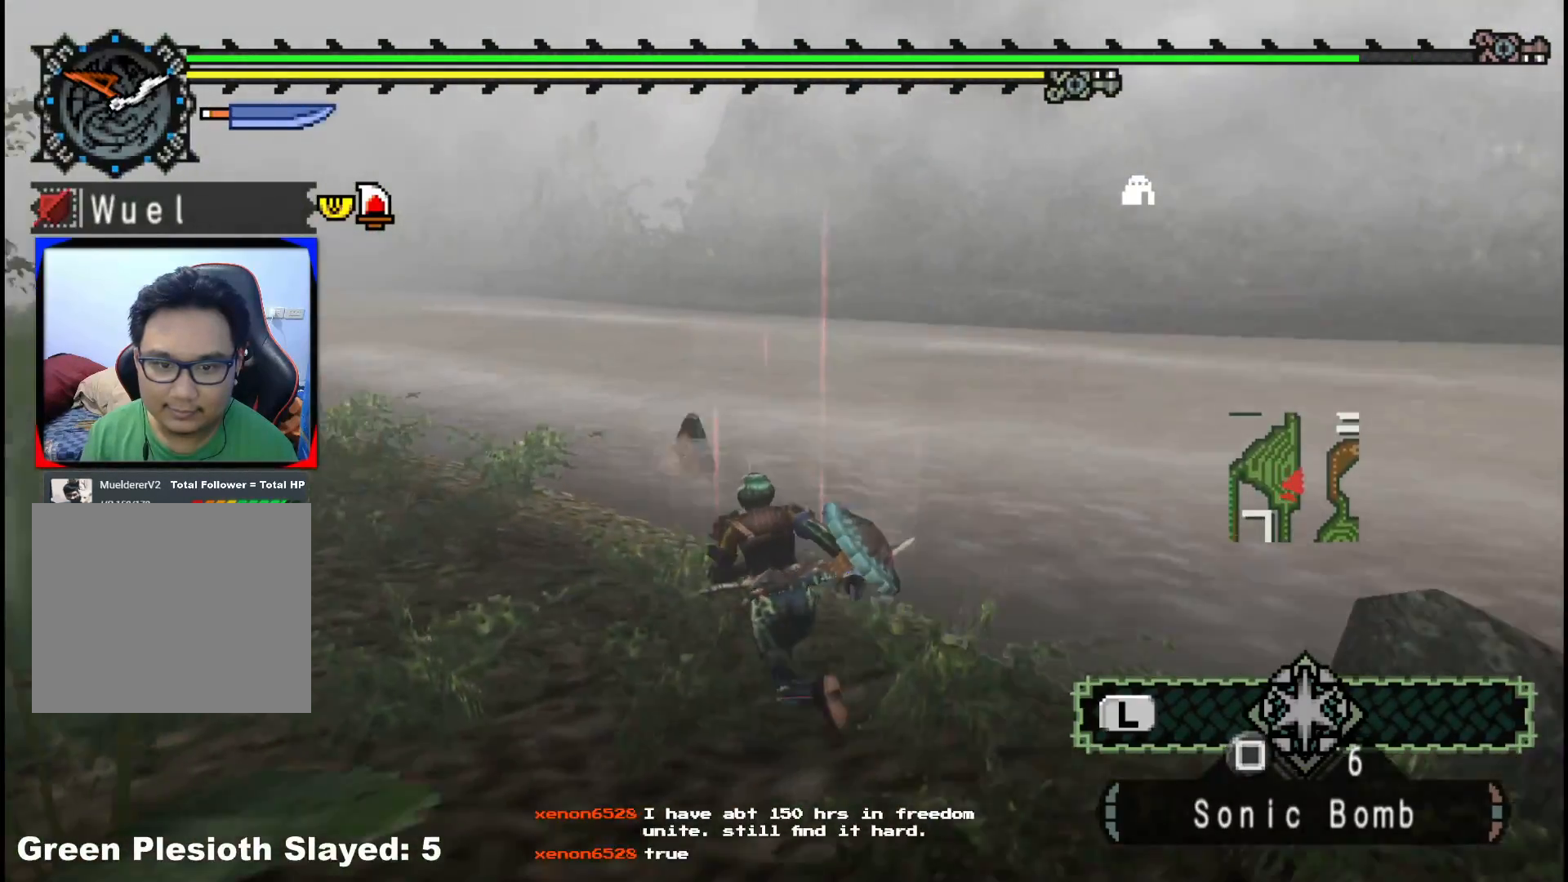
{"dt_ms": 500, "buttons": [], "left_stick": "up", "right_stick": "center", "events": []}
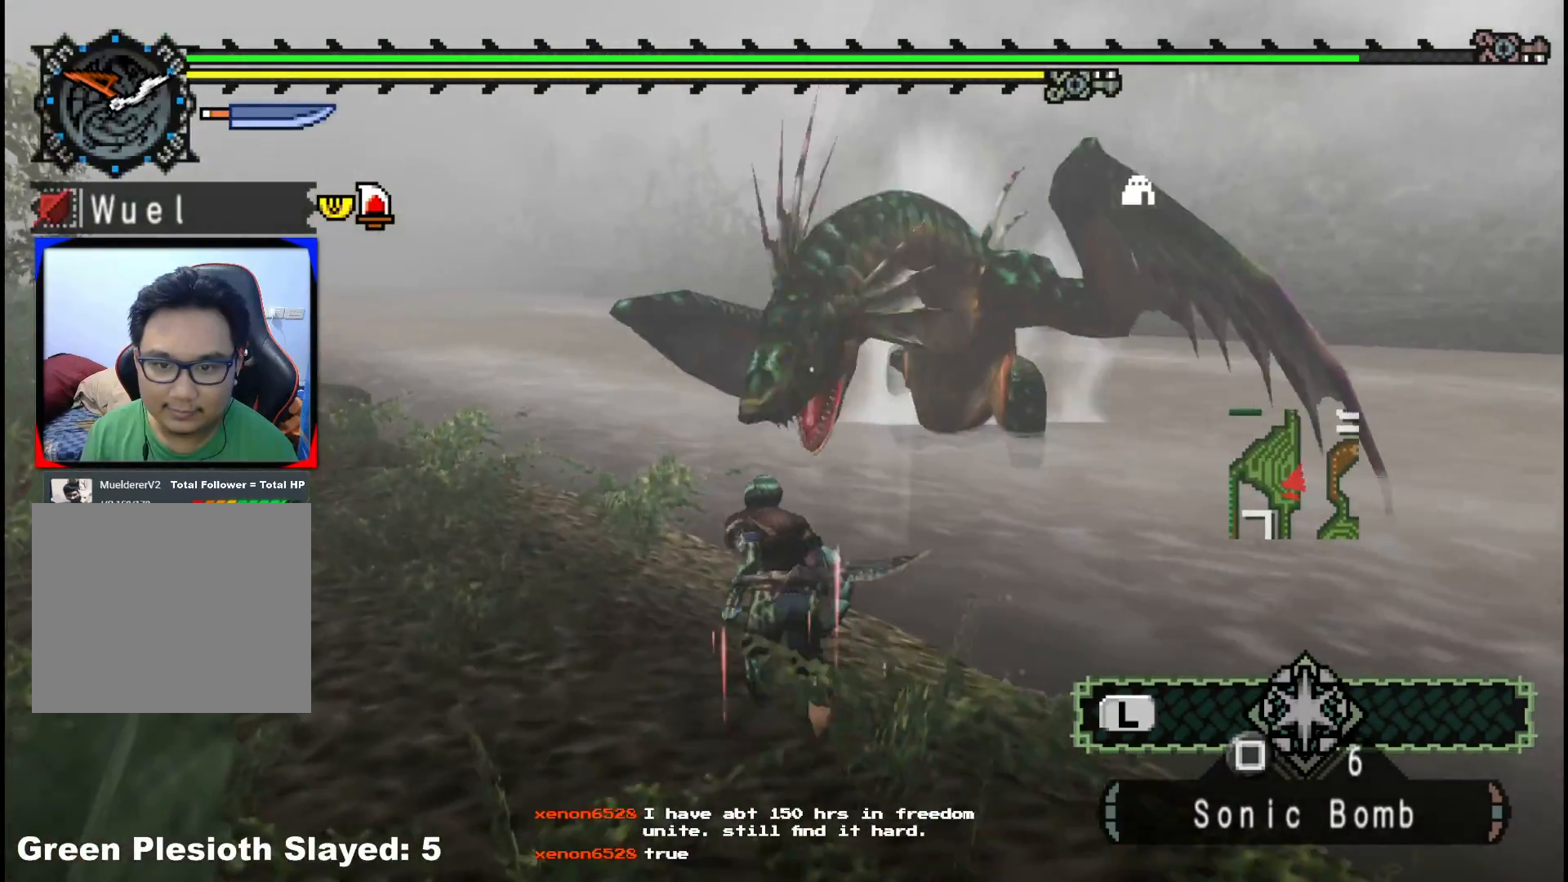
{"dt_ms": 500, "buttons": [], "left_stick": "up-right", "right_stick": "center", "events": [[183, "X", "down"], [283, "X", "up"], [450, "left_stick", "up-right"]]}
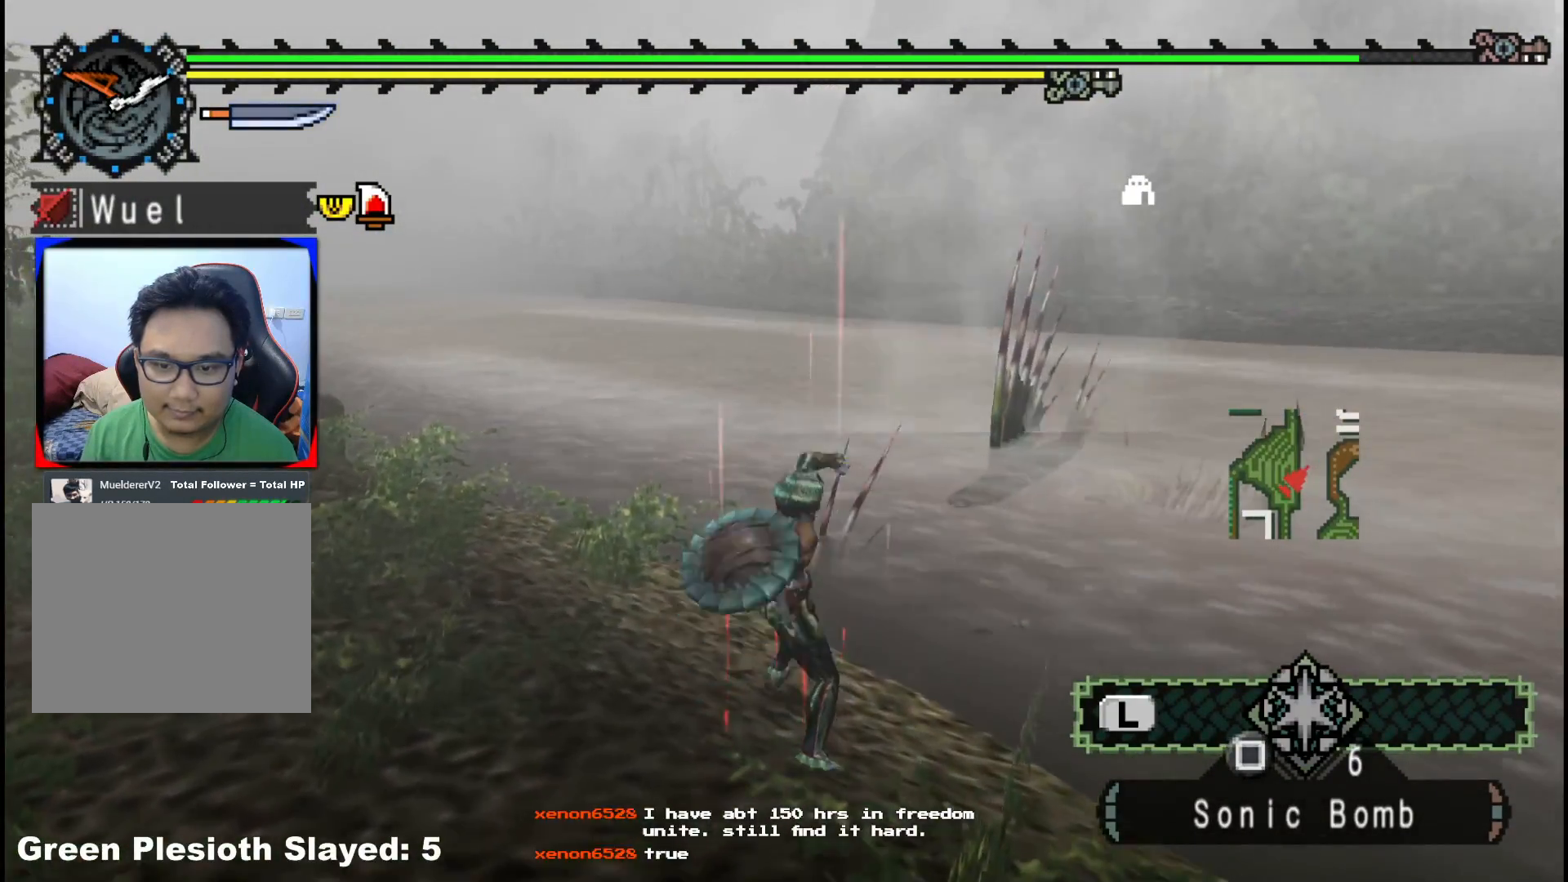
{"dt_ms": 500, "buttons": [], "left_stick": "center", "right_stick": "center", "events": [[117, "left_stick", "center"]]}
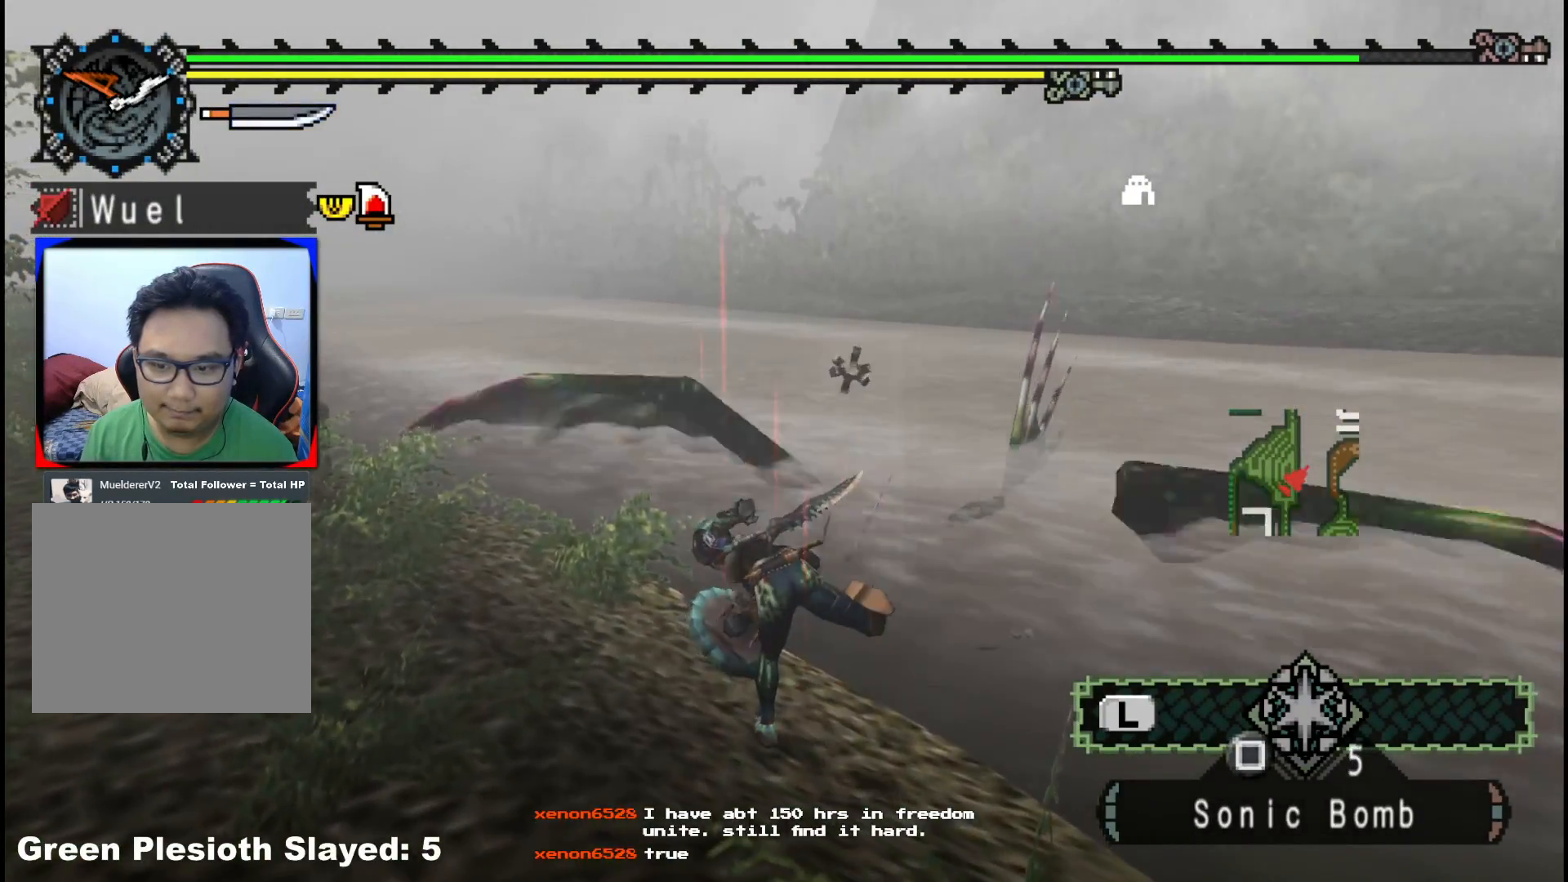
{"dt_ms": 500, "buttons": [], "left_stick": "center", "right_stick": "center", "events": []}
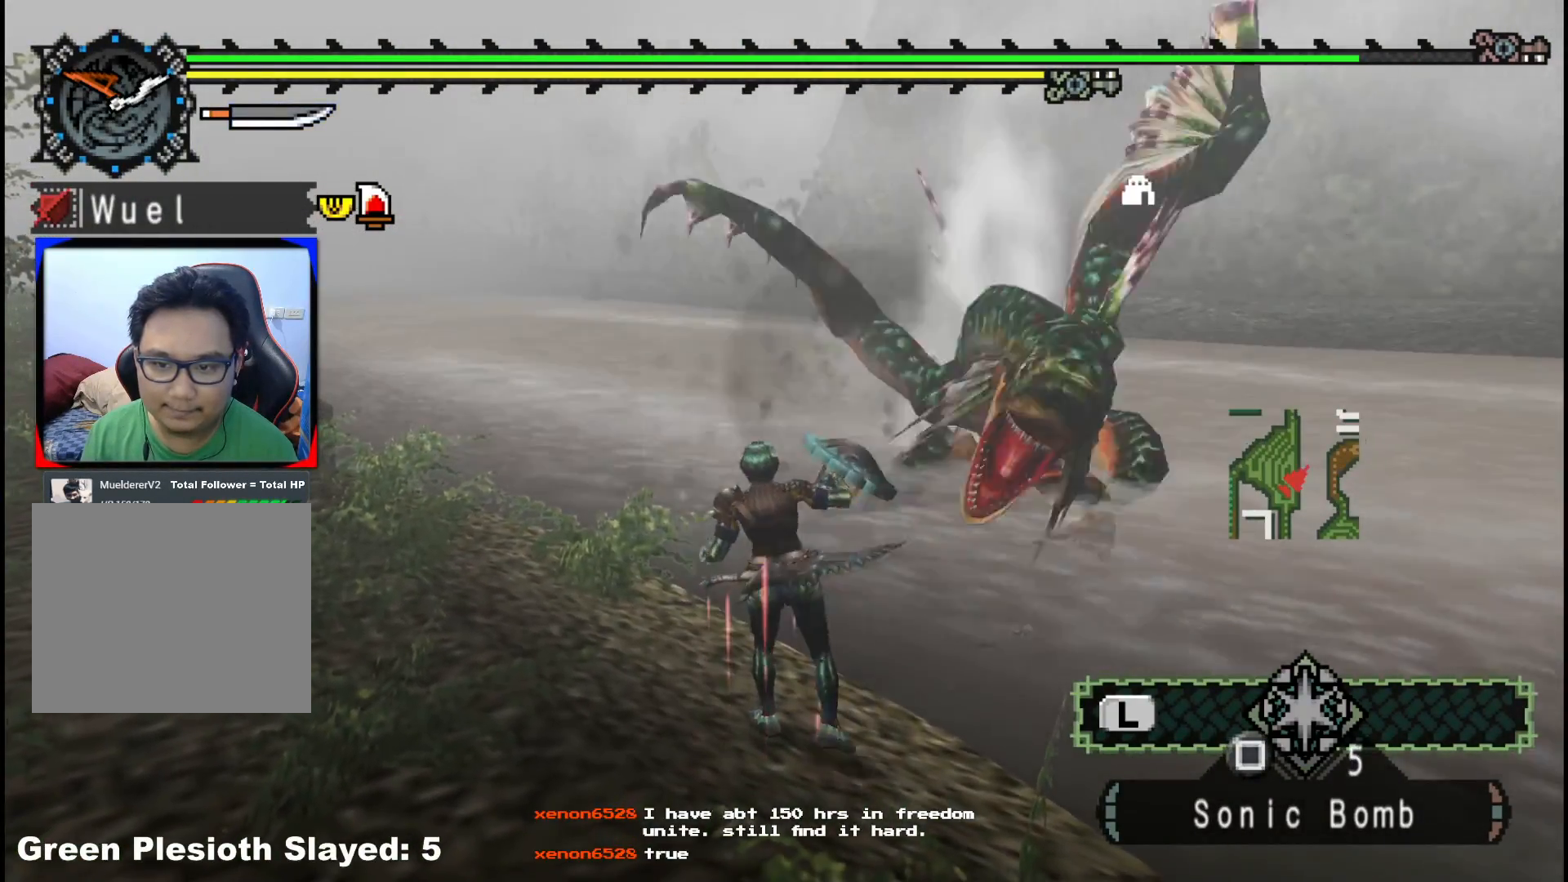
{"dt_ms": 500, "buttons": [], "left_stick": "center", "right_stick": "center", "events": []}
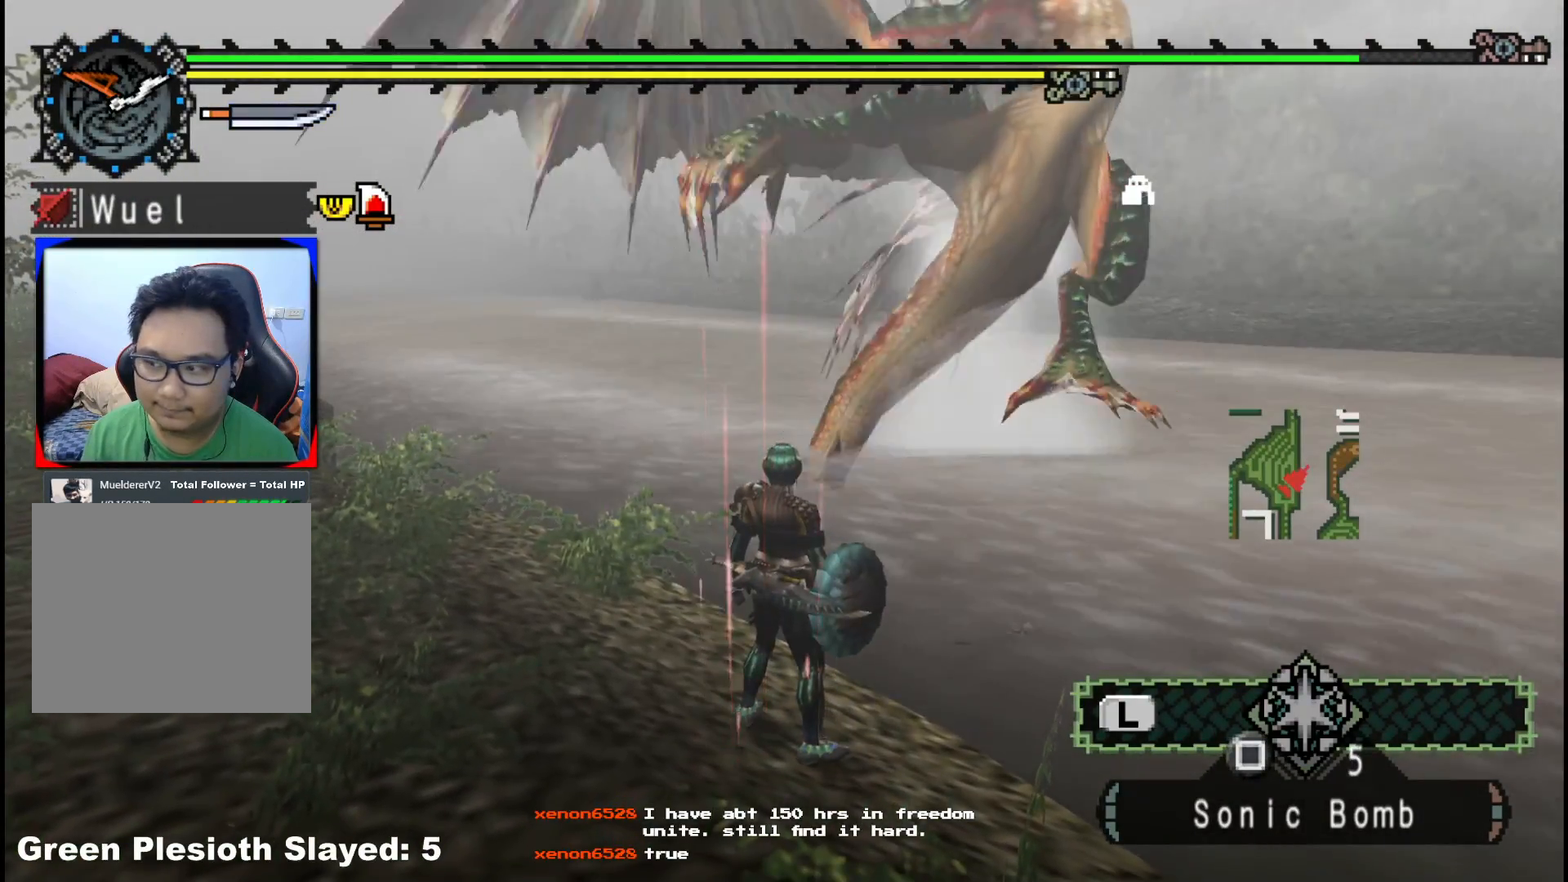
{"dt_ms": 500, "buttons": [], "left_stick": "up-left", "right_stick": "center", "events": [[100, "left_stick", "up-left"], [183, "right_stick", "left"], [400, "right_stick", "center"]]}
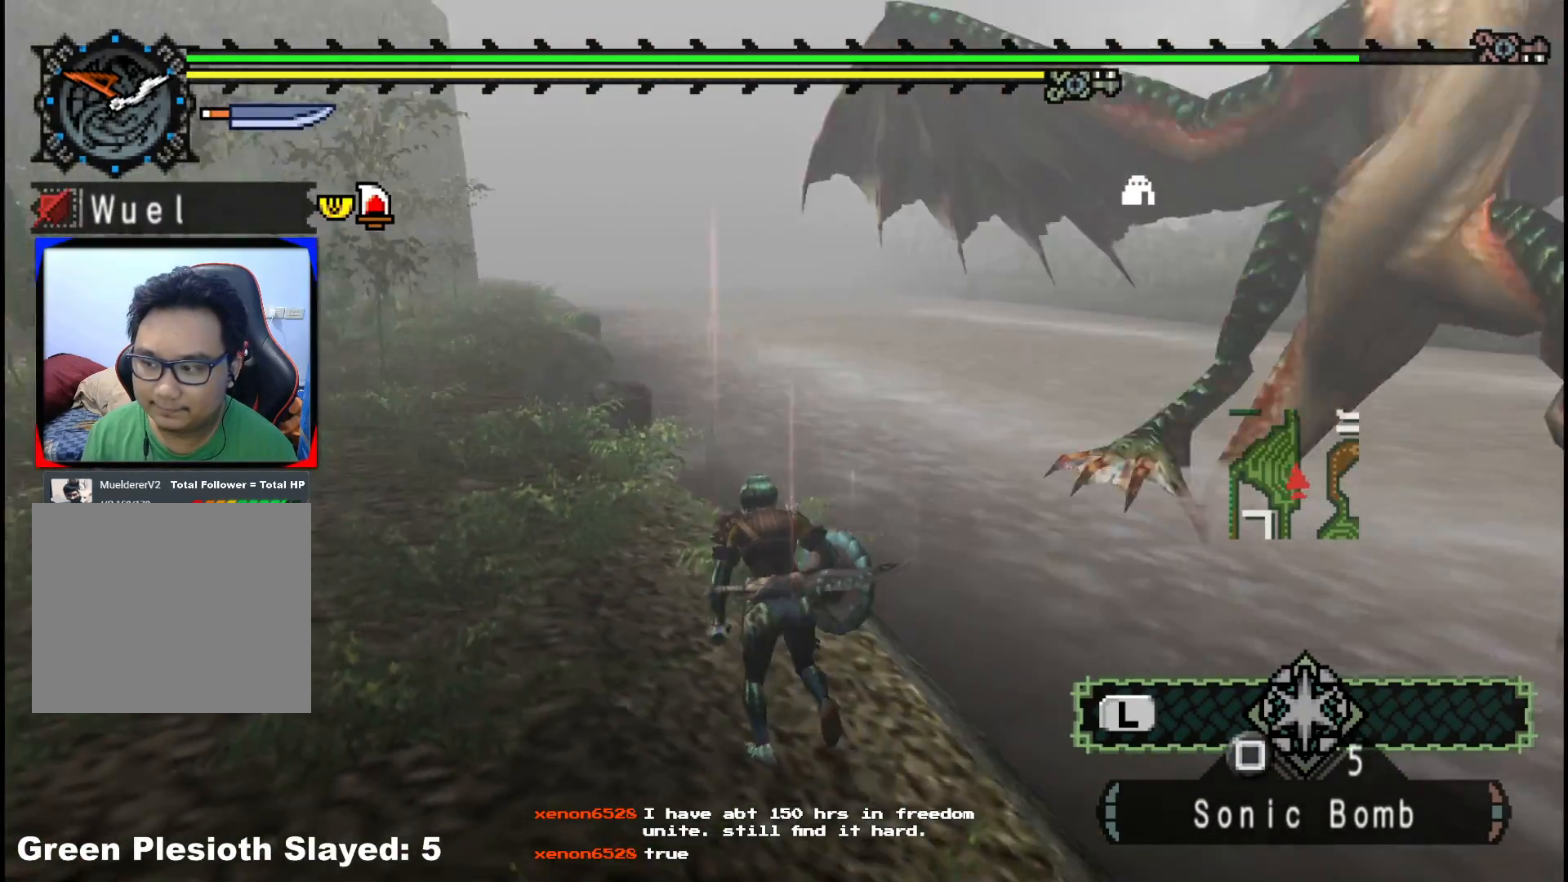
{"dt_ms": 500, "buttons": [], "left_stick": "up-left", "right_stick": "center", "events": []}
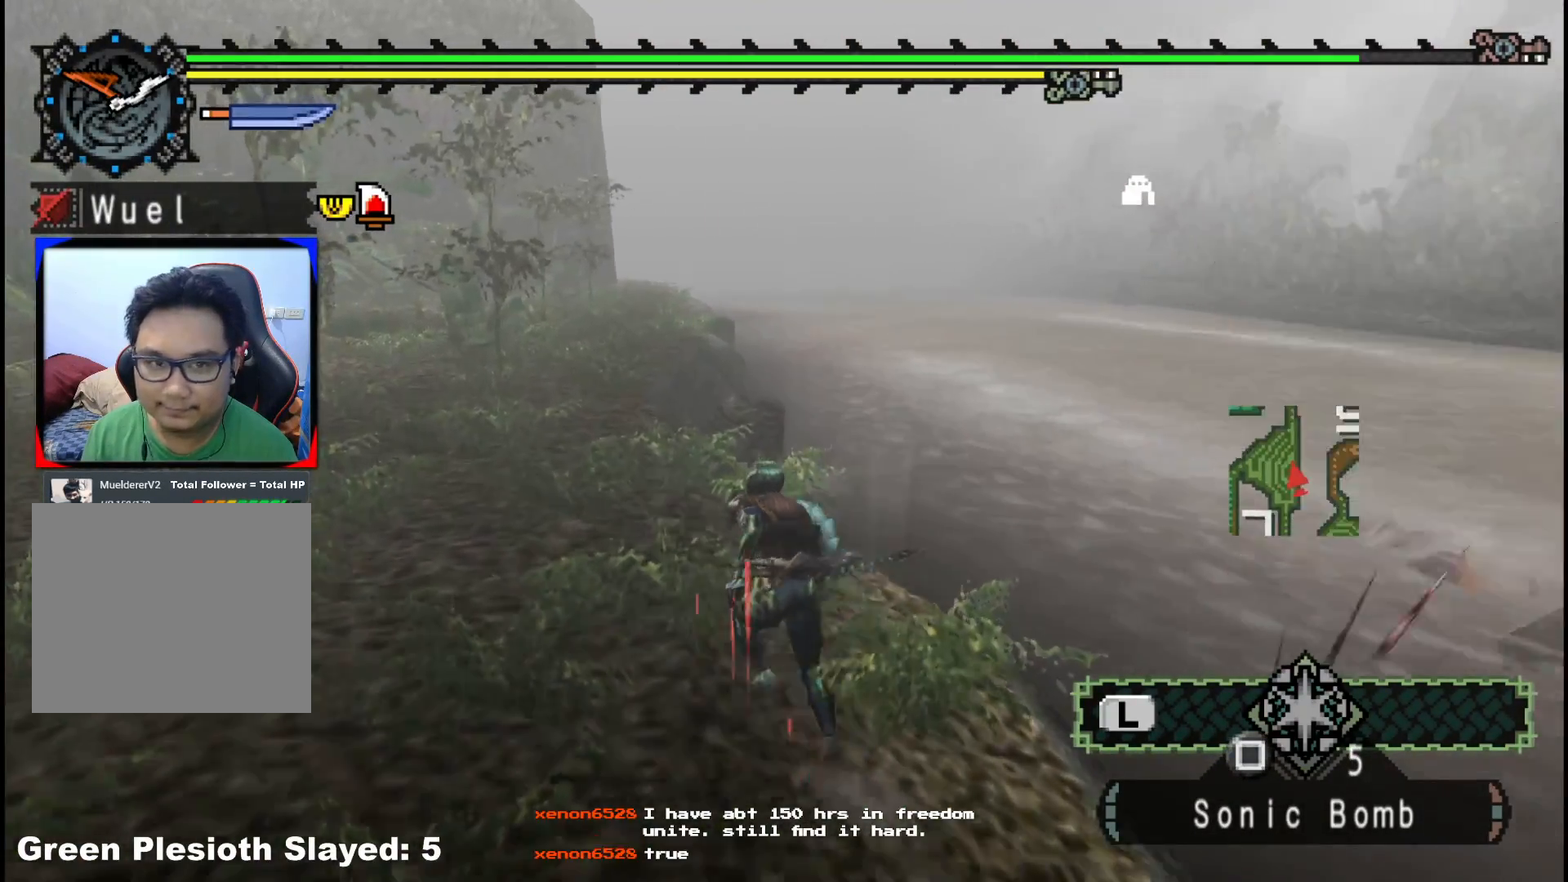
{"dt_ms": 500, "buttons": [], "left_stick": "up-left", "right_stick": "center", "events": []}
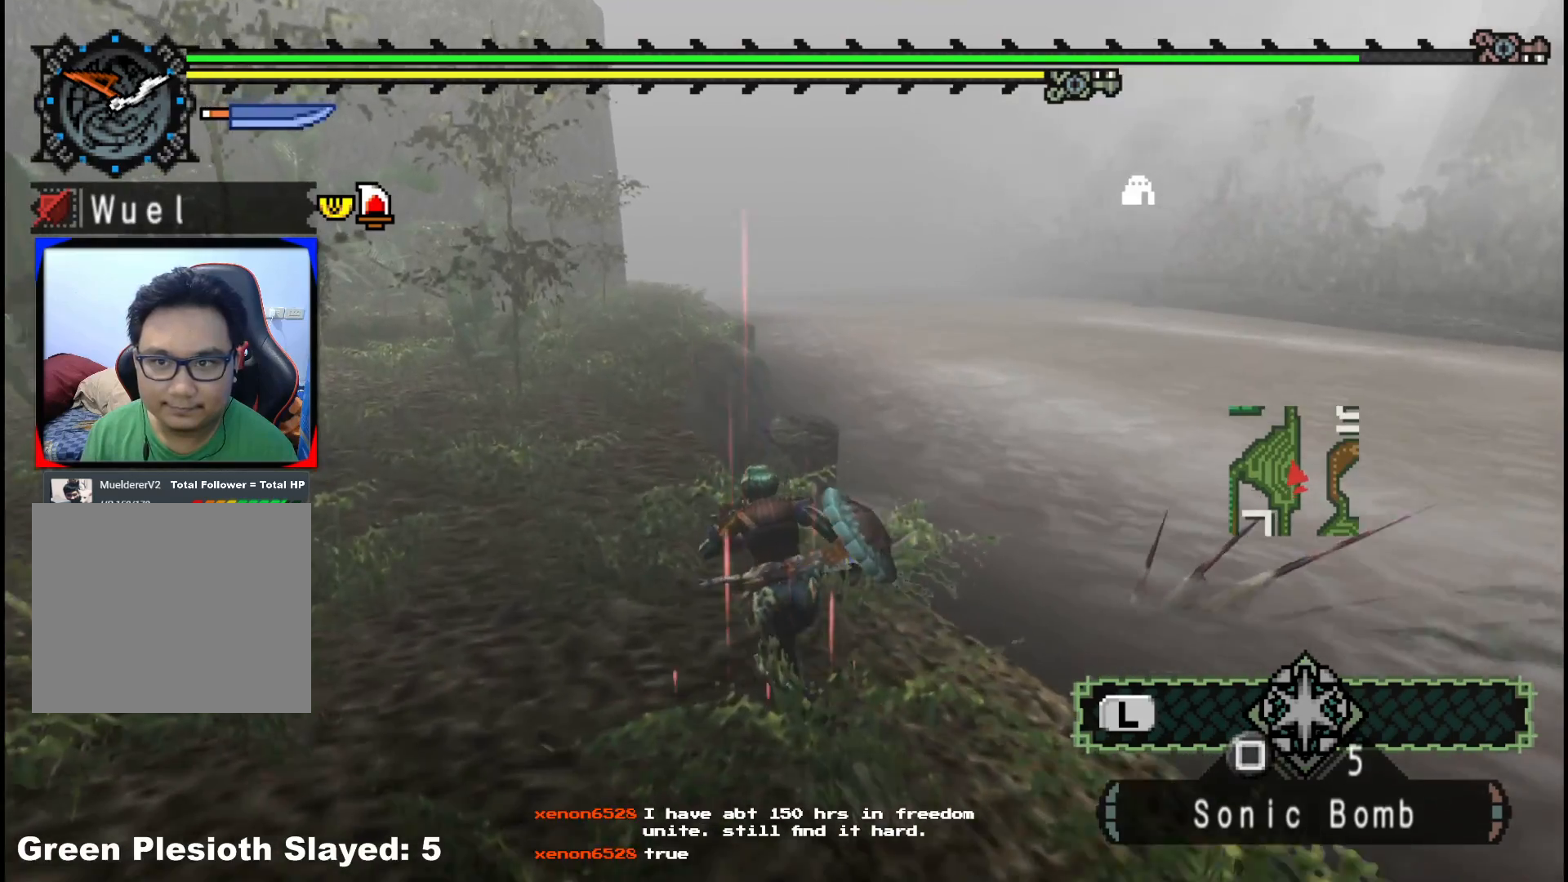
{"dt_ms": 500, "buttons": [], "left_stick": "left", "right_stick": "left", "events": [[100, "right_stick", "right"], [317, "left_stick", "left"], [350, "right_stick", "center"], [450, "right_stick", "left"]]}
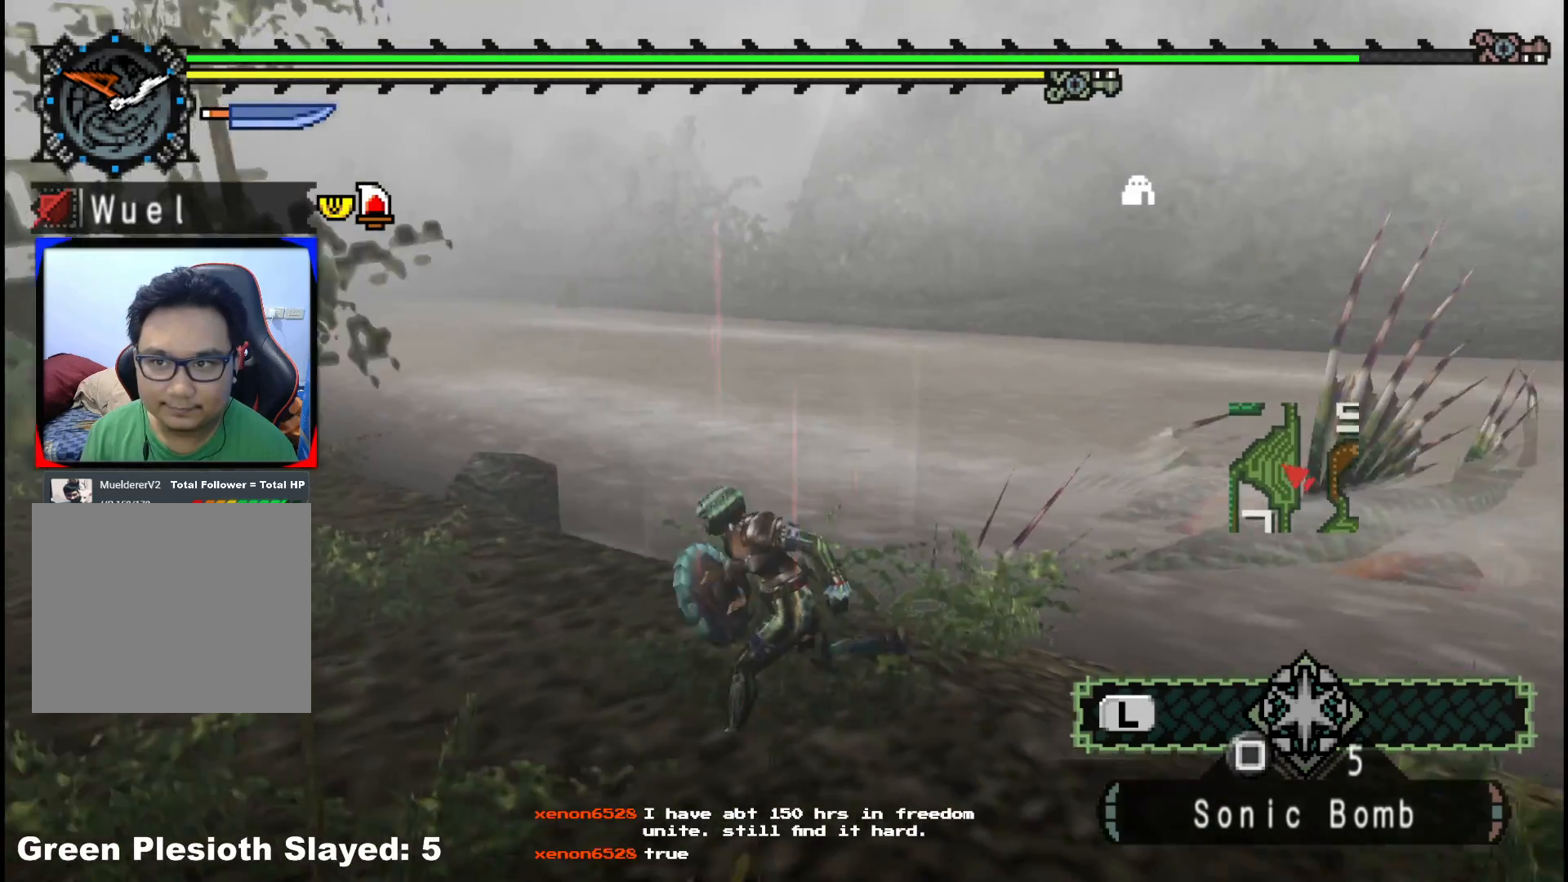
{"dt_ms": 500, "buttons": [], "left_stick": "up-left", "right_stick": "center", "events": [[283, "left_stick", "up-left"], [467, "right_stick", "center"]]}
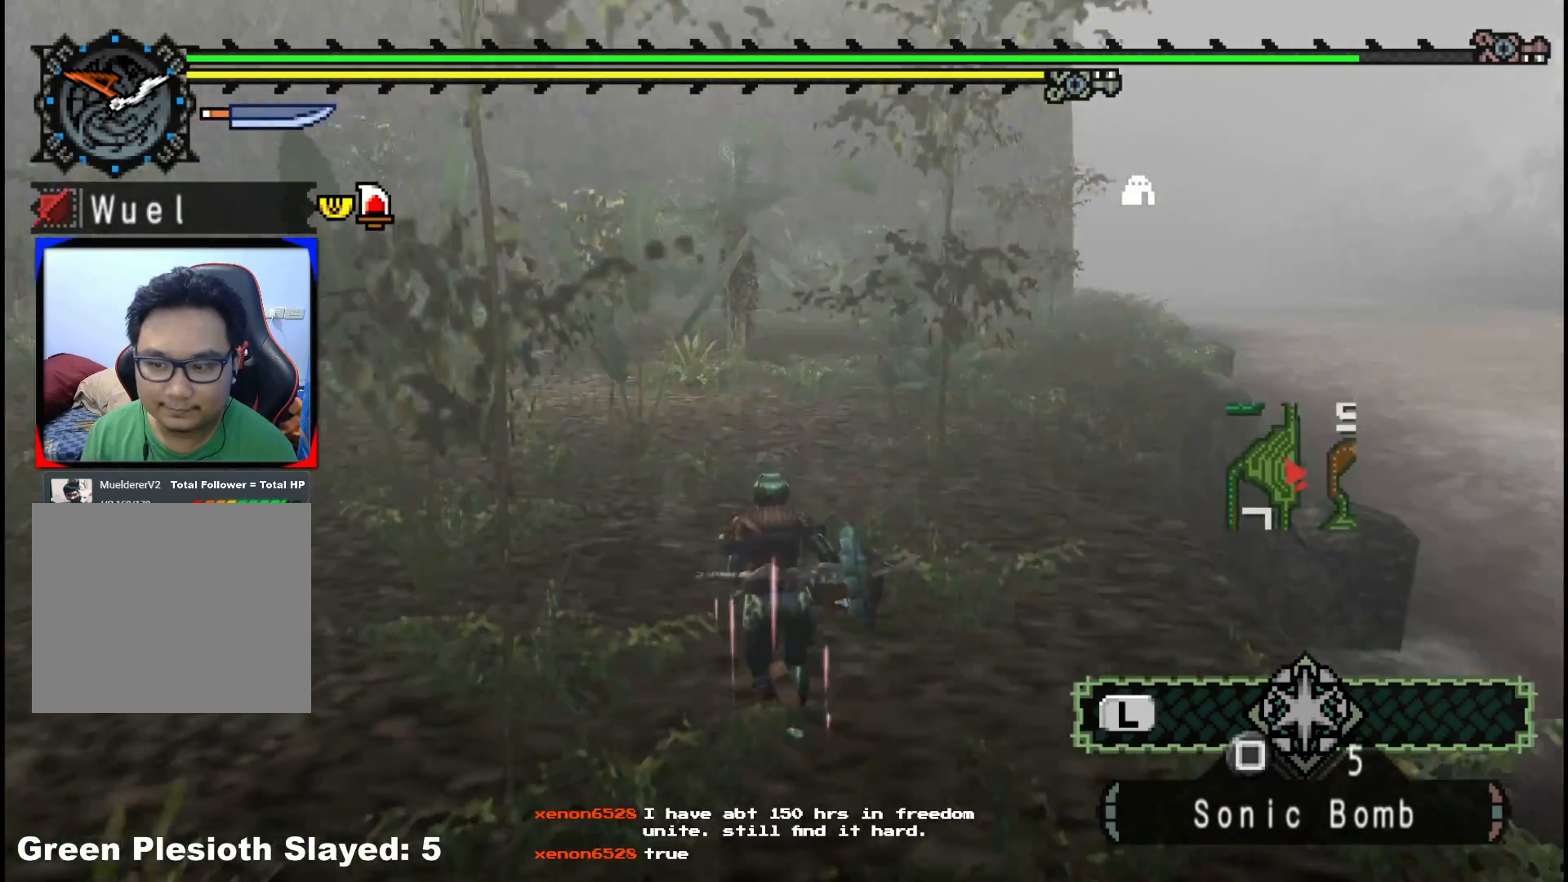
{"dt_ms": 500, "buttons": [], "left_stick": "up-left", "right_stick": "center", "events": []}
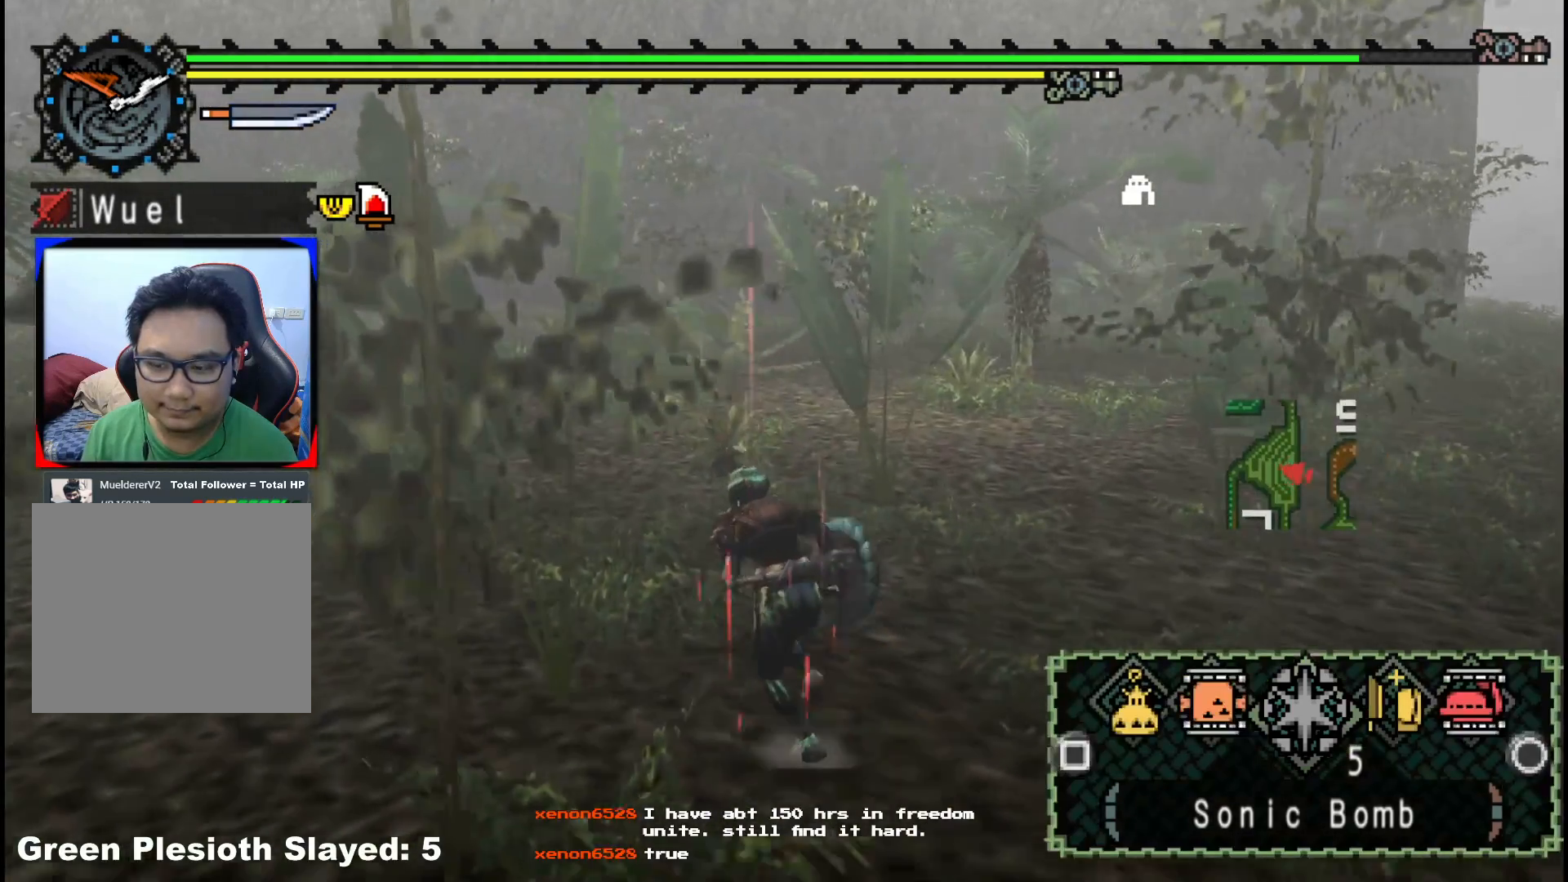
{"dt_ms": 500, "buttons": [], "left_stick": "up-left", "right_stick": "center", "events": [[33, "X", "down"], [133, "X", "up"], [267, "X", "down"], [350, "X", "up"], [383, "X", "down"], [500, "X", "up"]]}
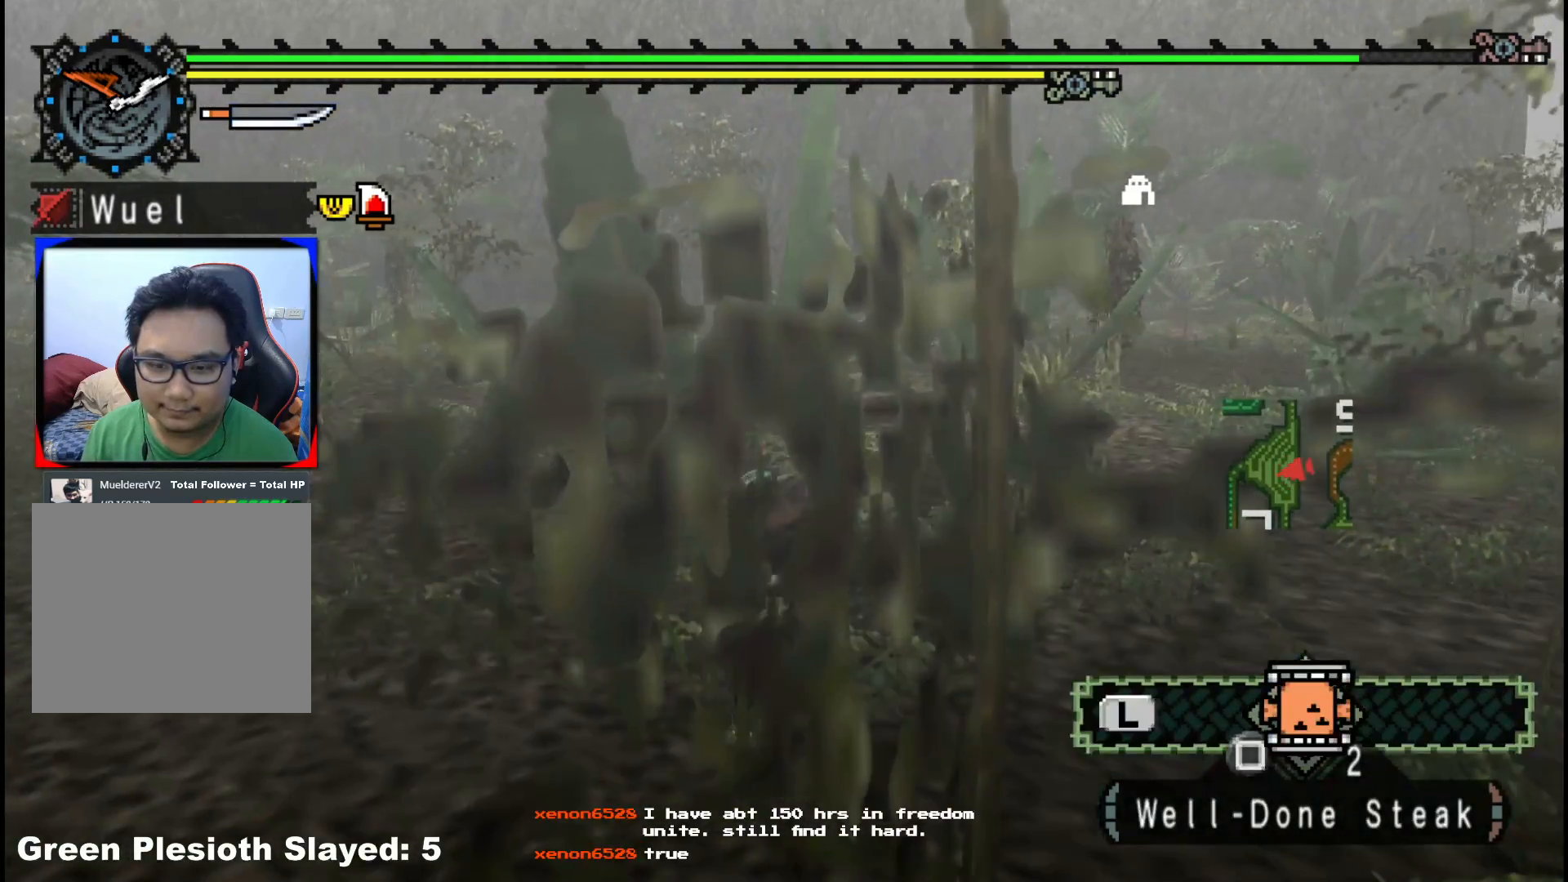
{"dt_ms": 500, "buttons": [], "left_stick": "center", "right_stick": "center", "events": [[150, "right_stick", "left"], [233, "left_stick", "center"], [450, "right_stick", "center"]]}
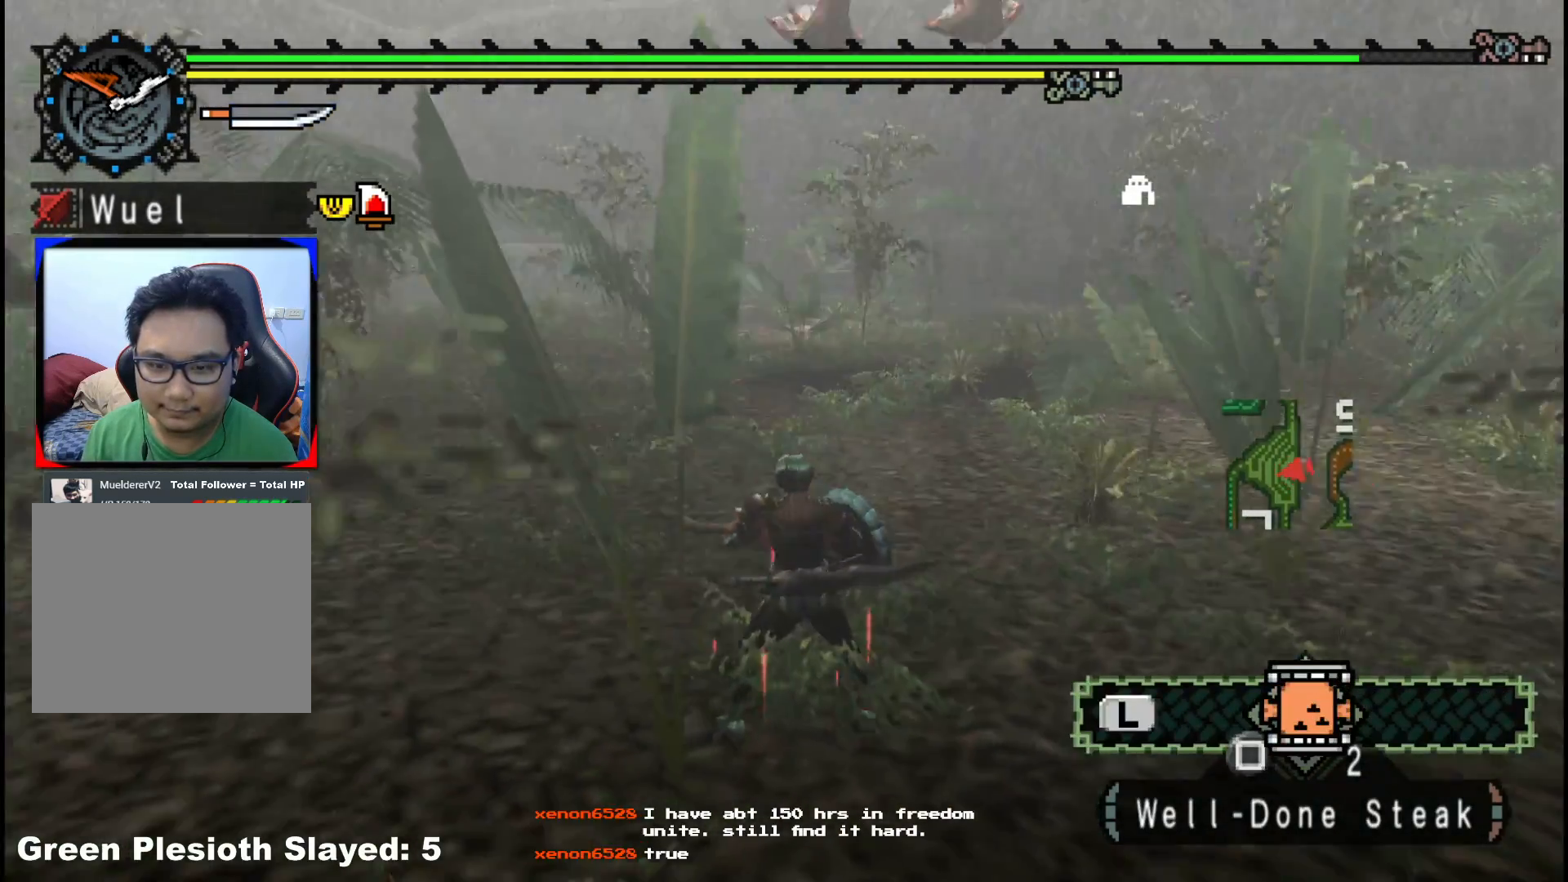
{"dt_ms": 500, "buttons": [], "left_stick": "center", "right_stick": "center", "events": []}
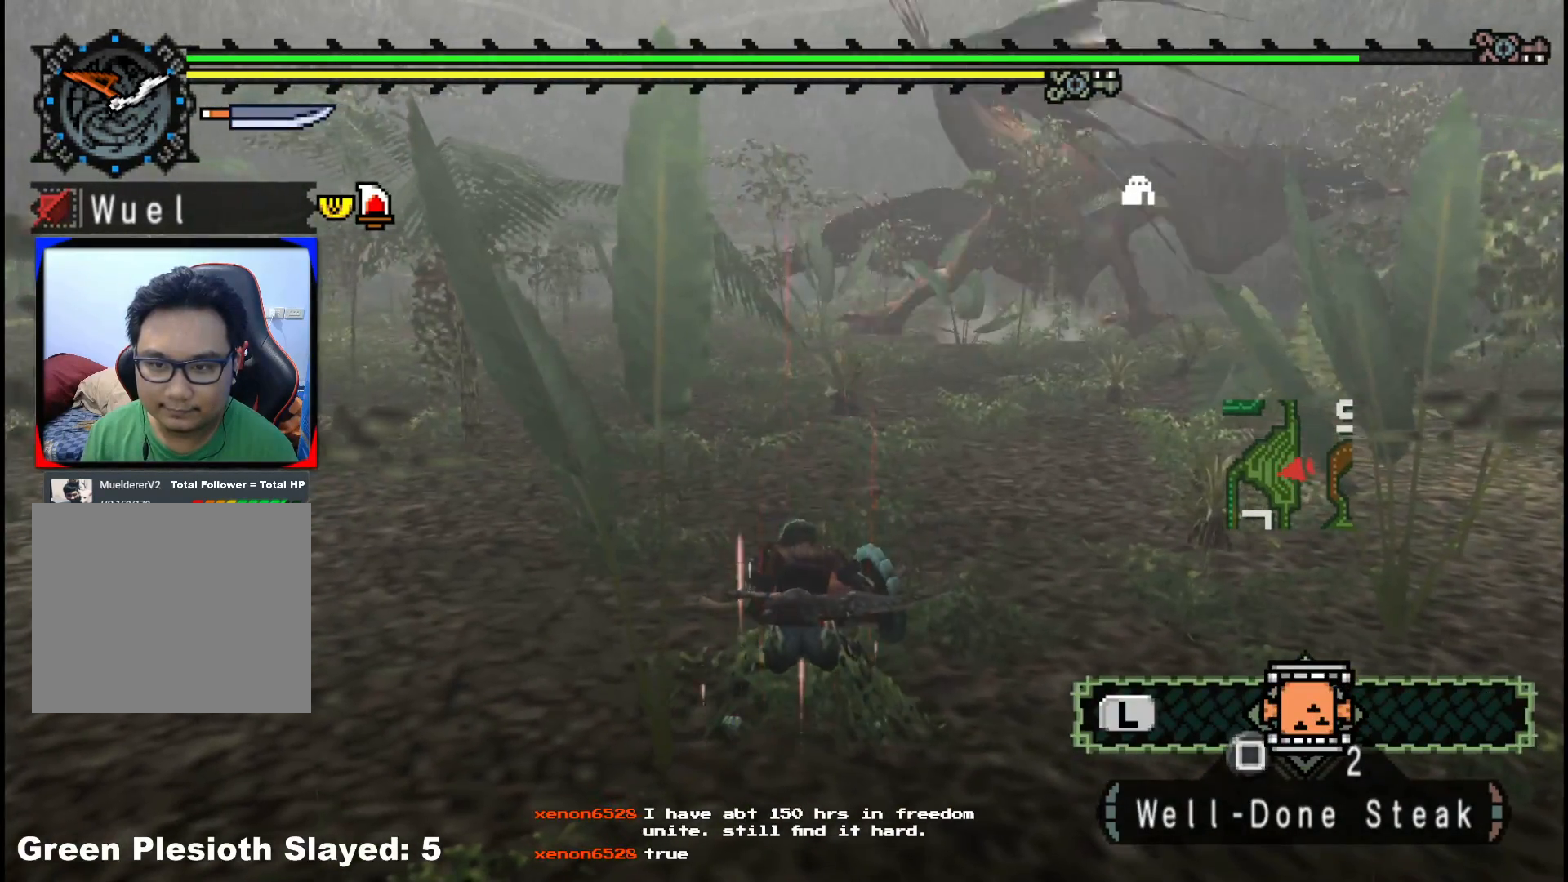
{"dt_ms": 500, "buttons": [], "left_stick": "center", "right_stick": "center", "events": []}
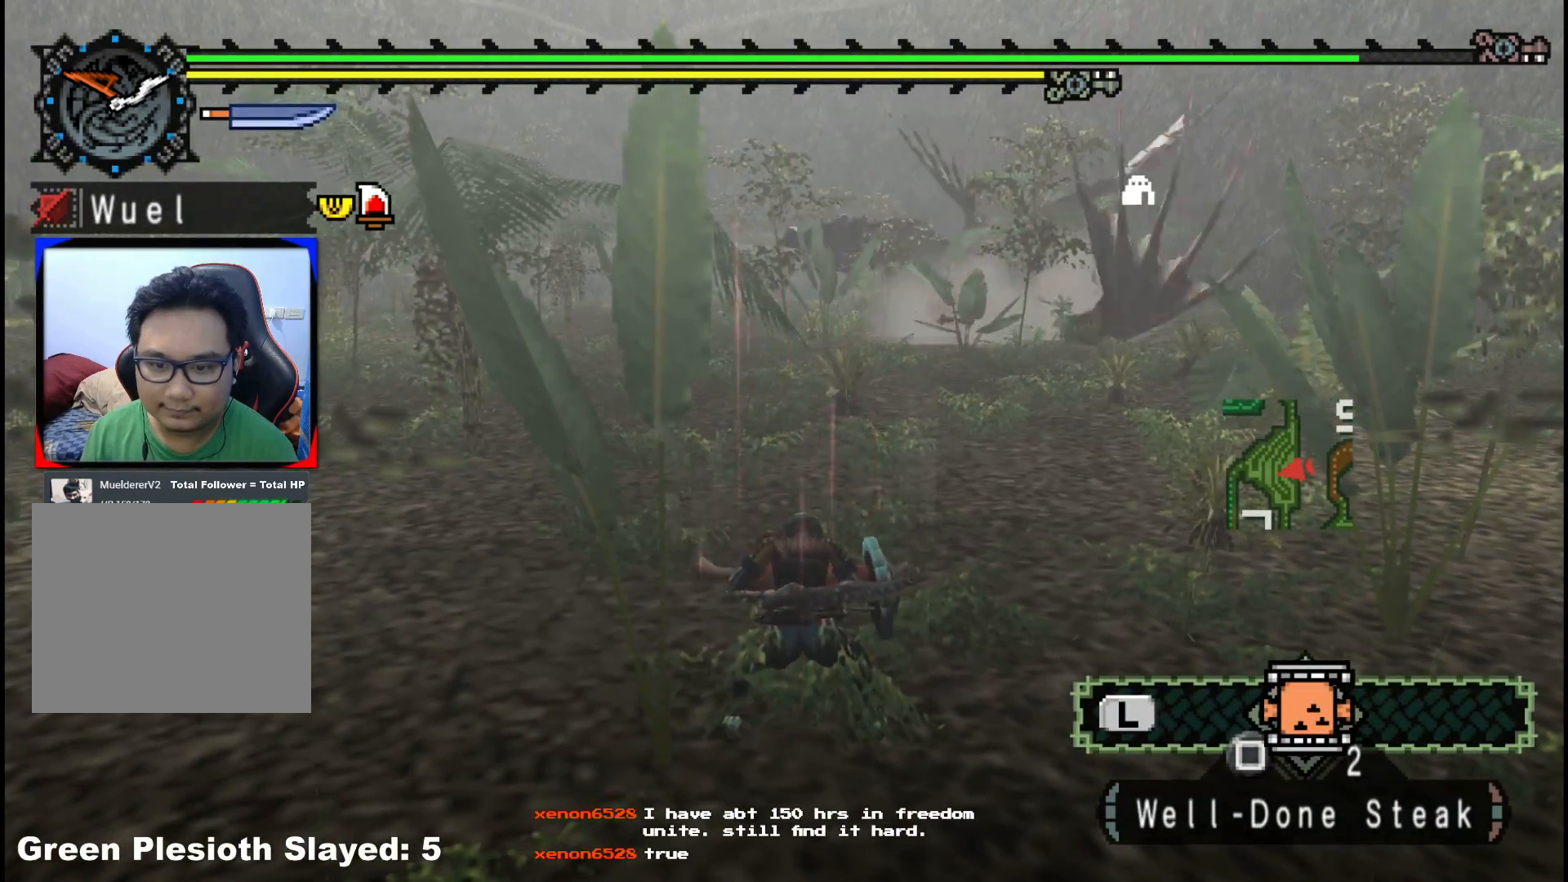
{"dt_ms": 500, "buttons": [], "left_stick": "center", "right_stick": "center", "events": []}
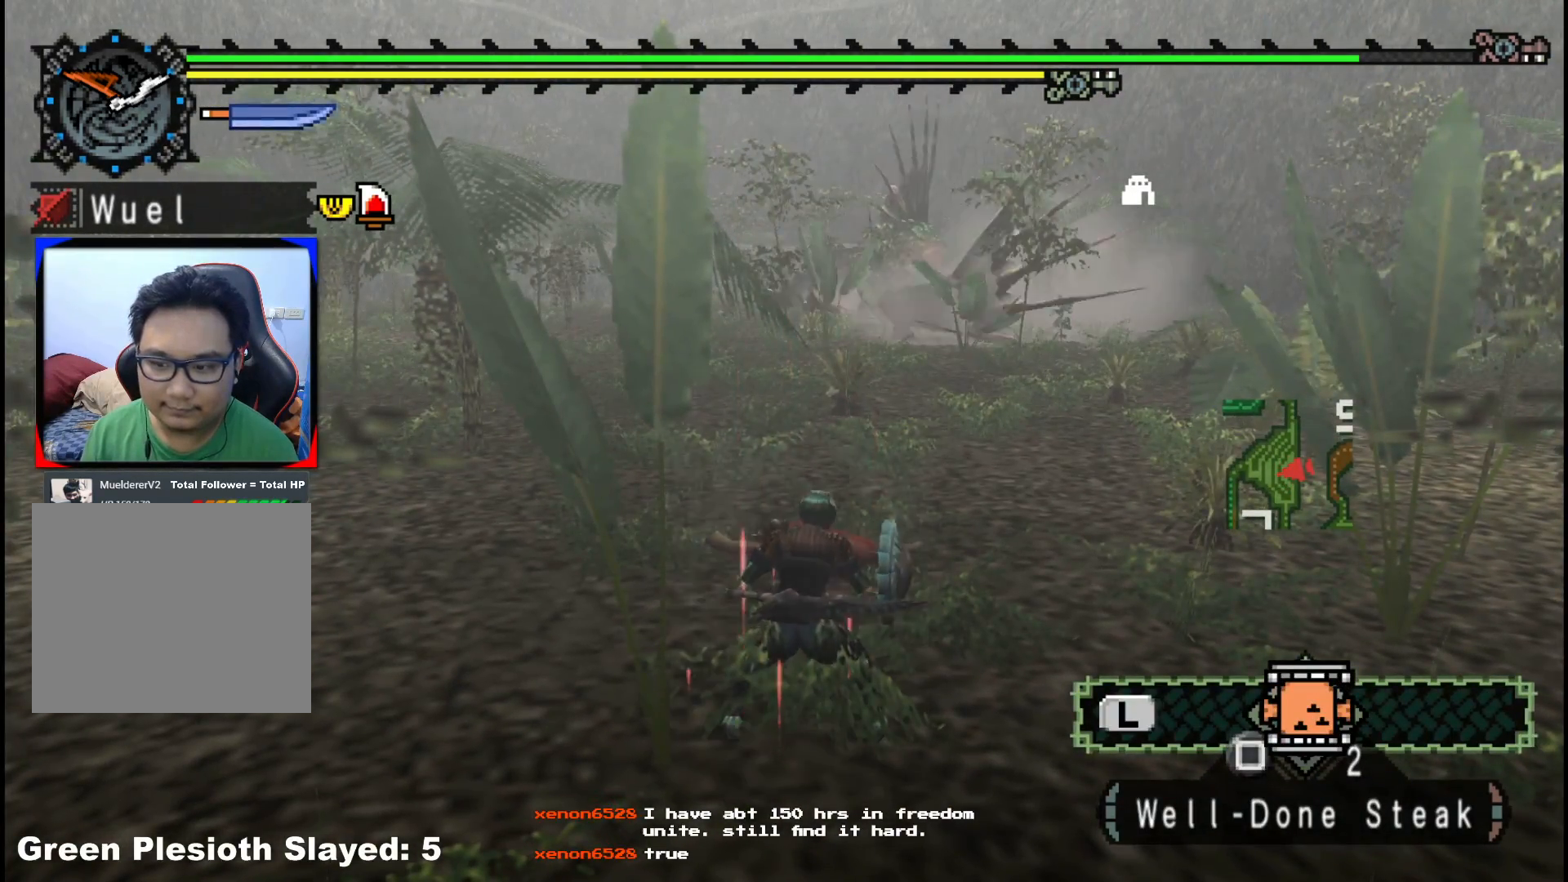
{"dt_ms": 500, "buttons": [], "left_stick": "center", "right_stick": "center", "events": []}
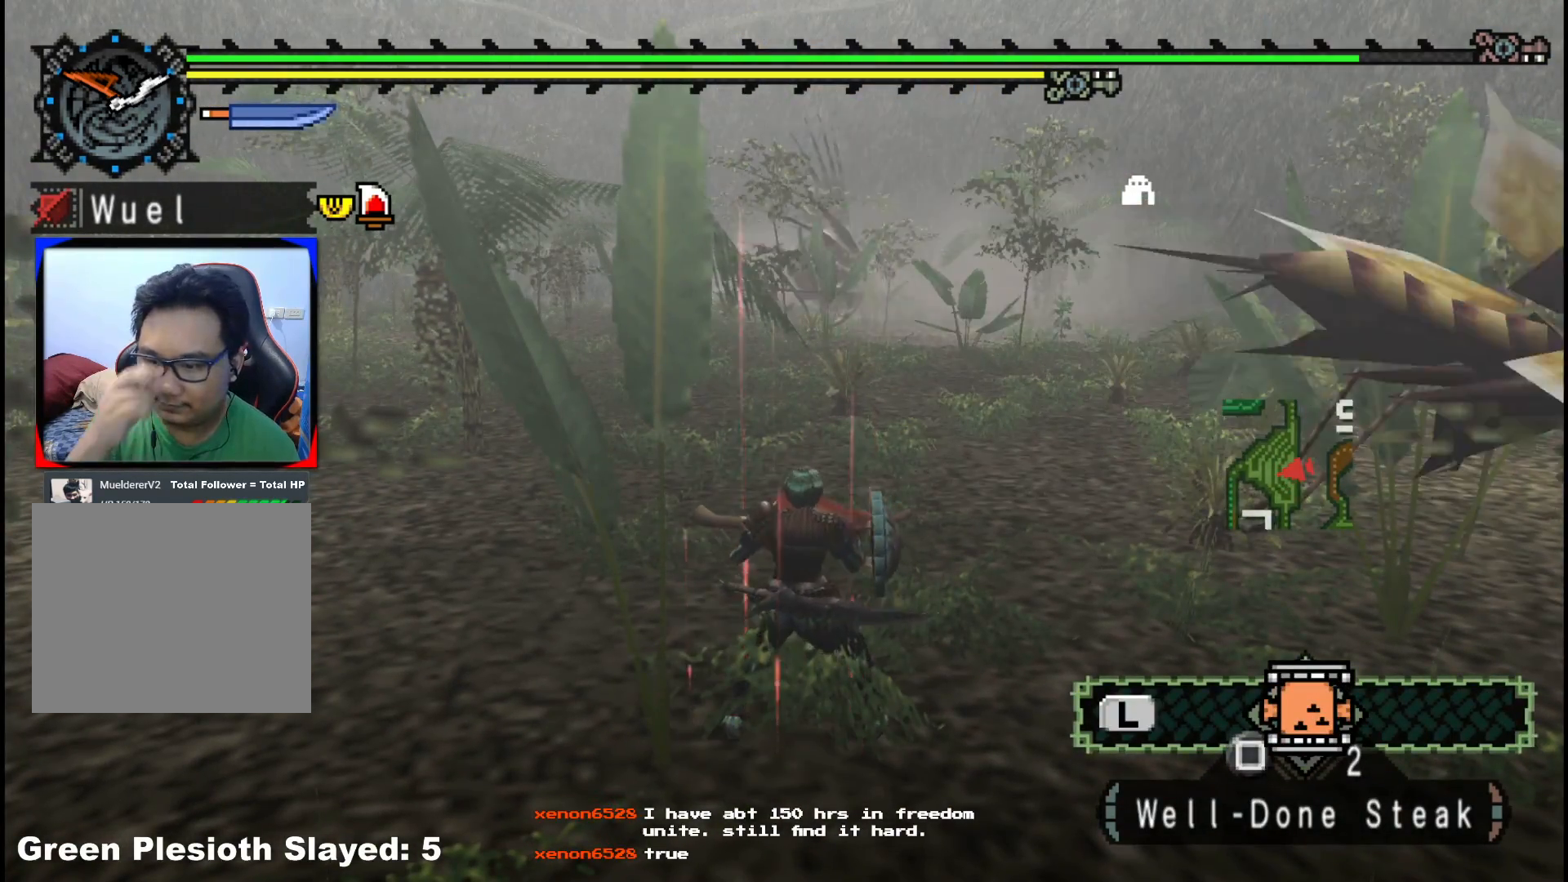
{"dt_ms": 500, "buttons": [], "left_stick": "up", "right_stick": "center", "events": [[417, "left_stick", "up"]]}
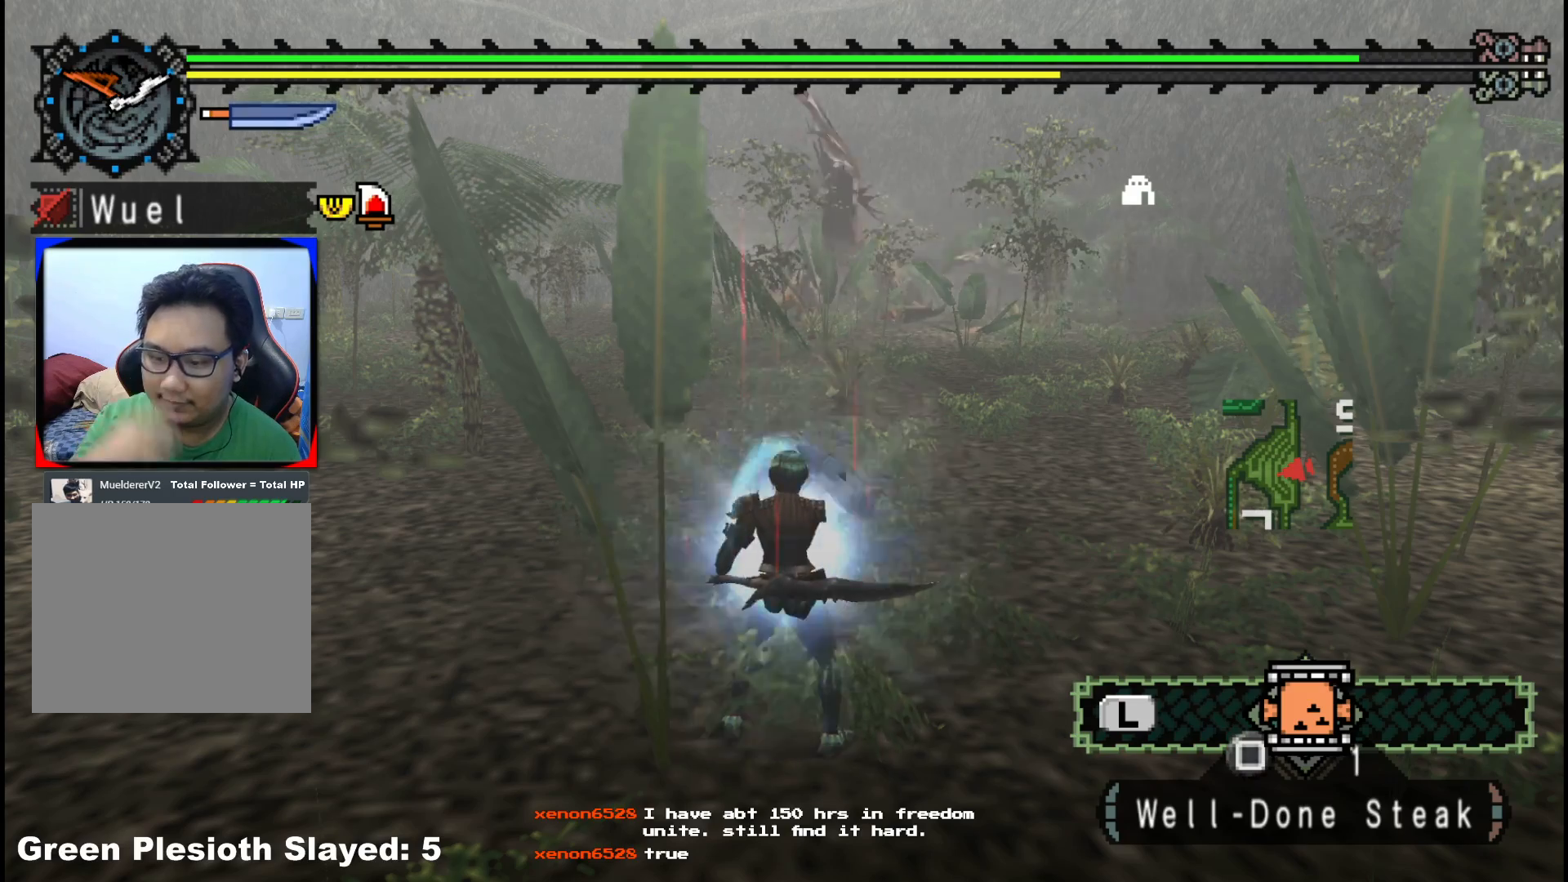
{"dt_ms": 500, "buttons": [], "left_stick": "up", "right_stick": "center", "events": []}